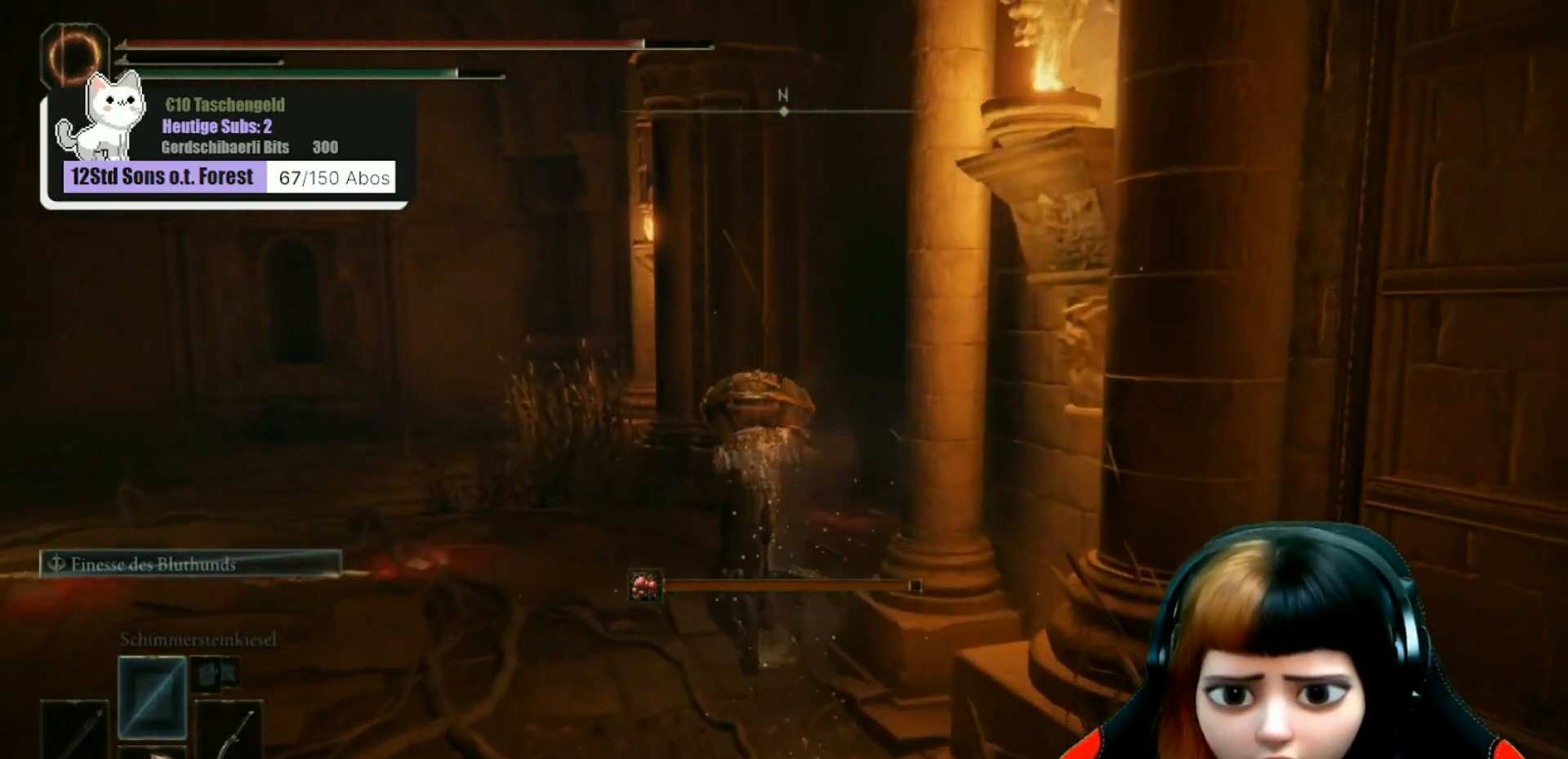
Gameplay with a controller (Xbox layout); each line is a JSON object with the inputs held at the frame after it. "events" lists button and stick changes between this image and that frame as [ms after this image, input, new state], when the widget could be followed in between. Not read: Z.
{"buttons": ["START"], "left_stick": "center", "right_stick": "center", "events": [[67, "B", "up"], [367, "left_stick", "center"], [433, "START", "down"]]}
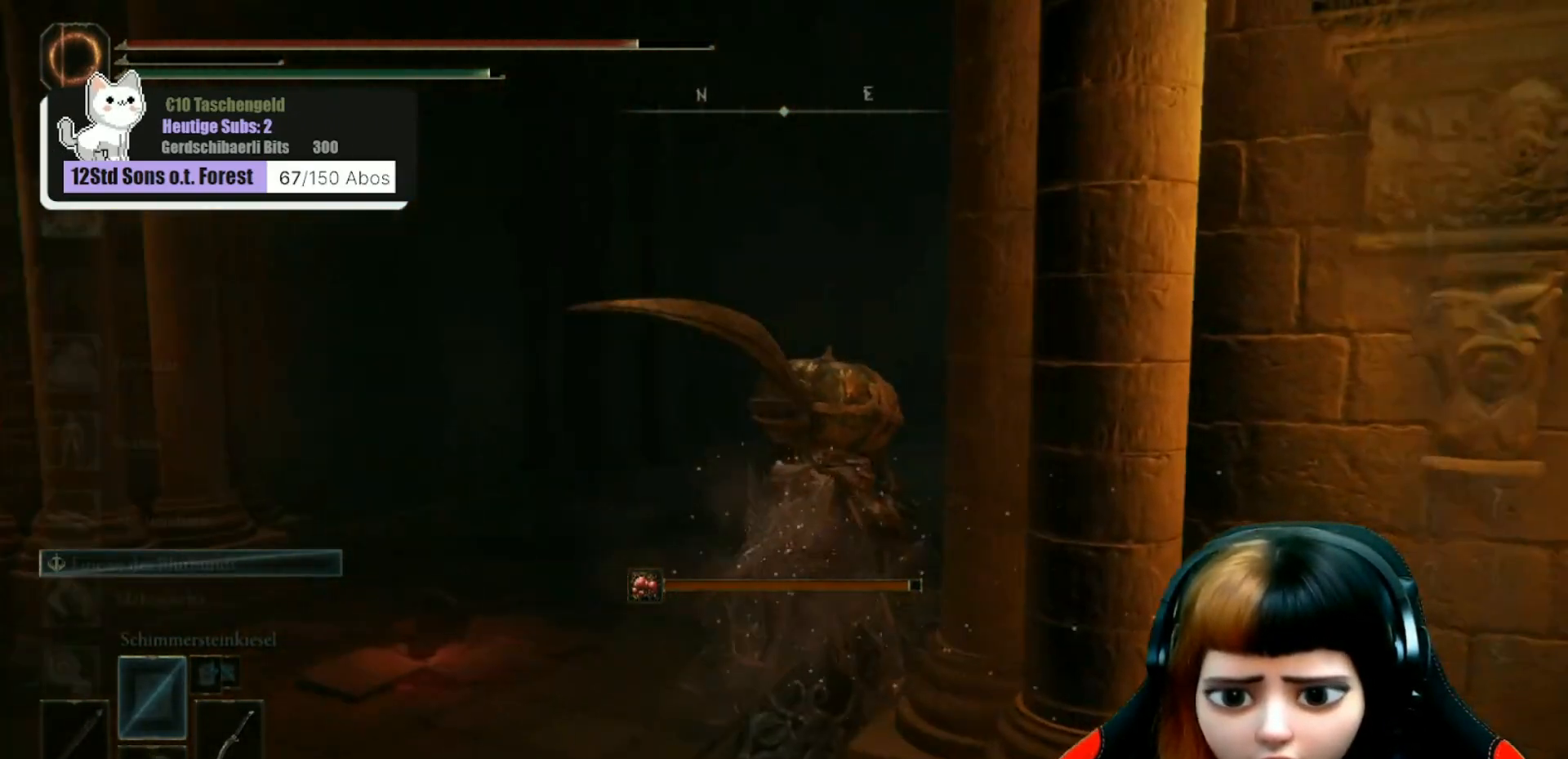
{"buttons": [], "left_stick": "center", "right_stick": "center", "events": [[67, "START", "up"]]}
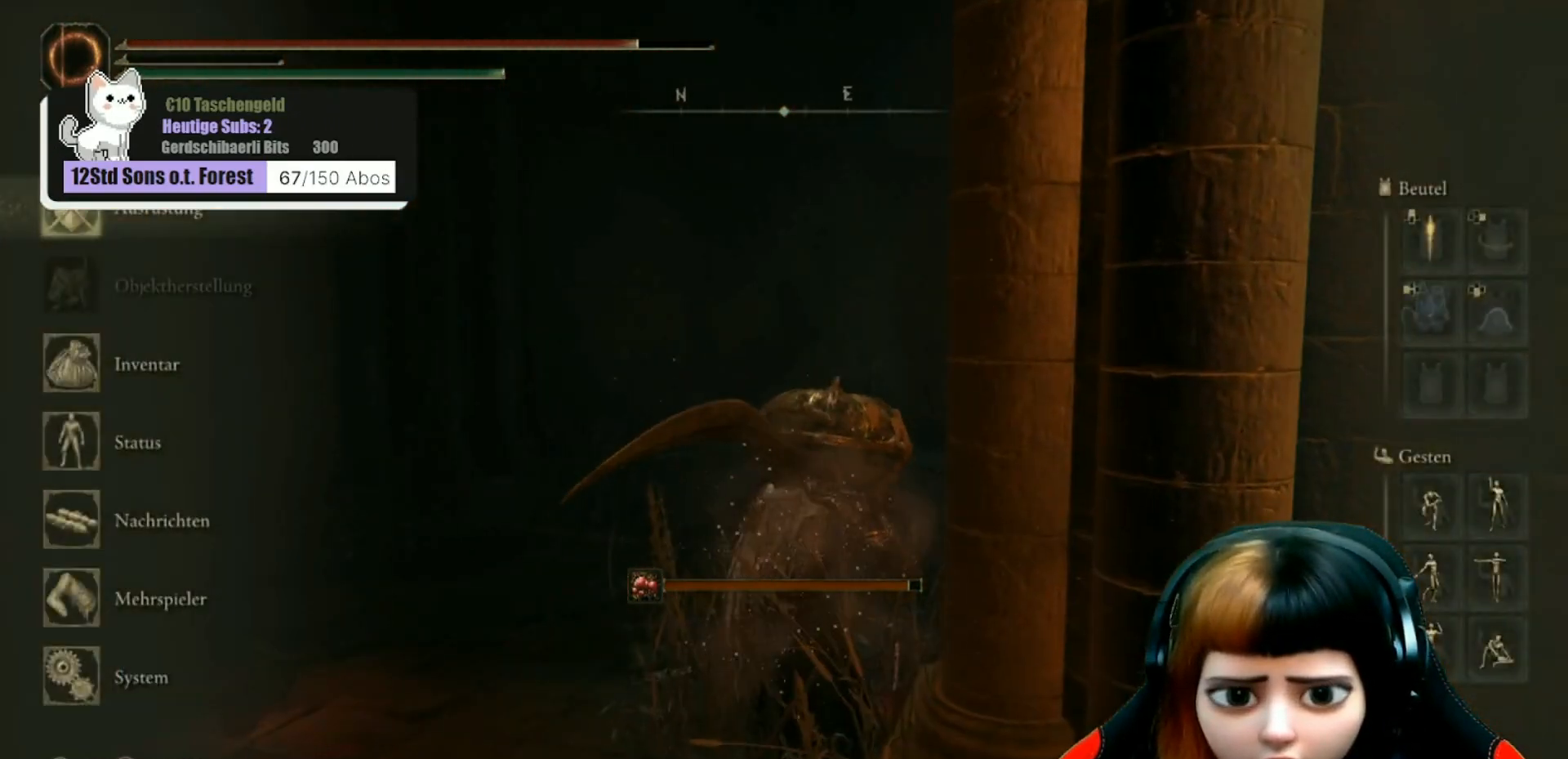
{"buttons": [], "left_stick": "center", "right_stick": "center", "events": [[67, "DPAD_DOWN", "down"], [133, "DPAD_DOWN", "up"]]}
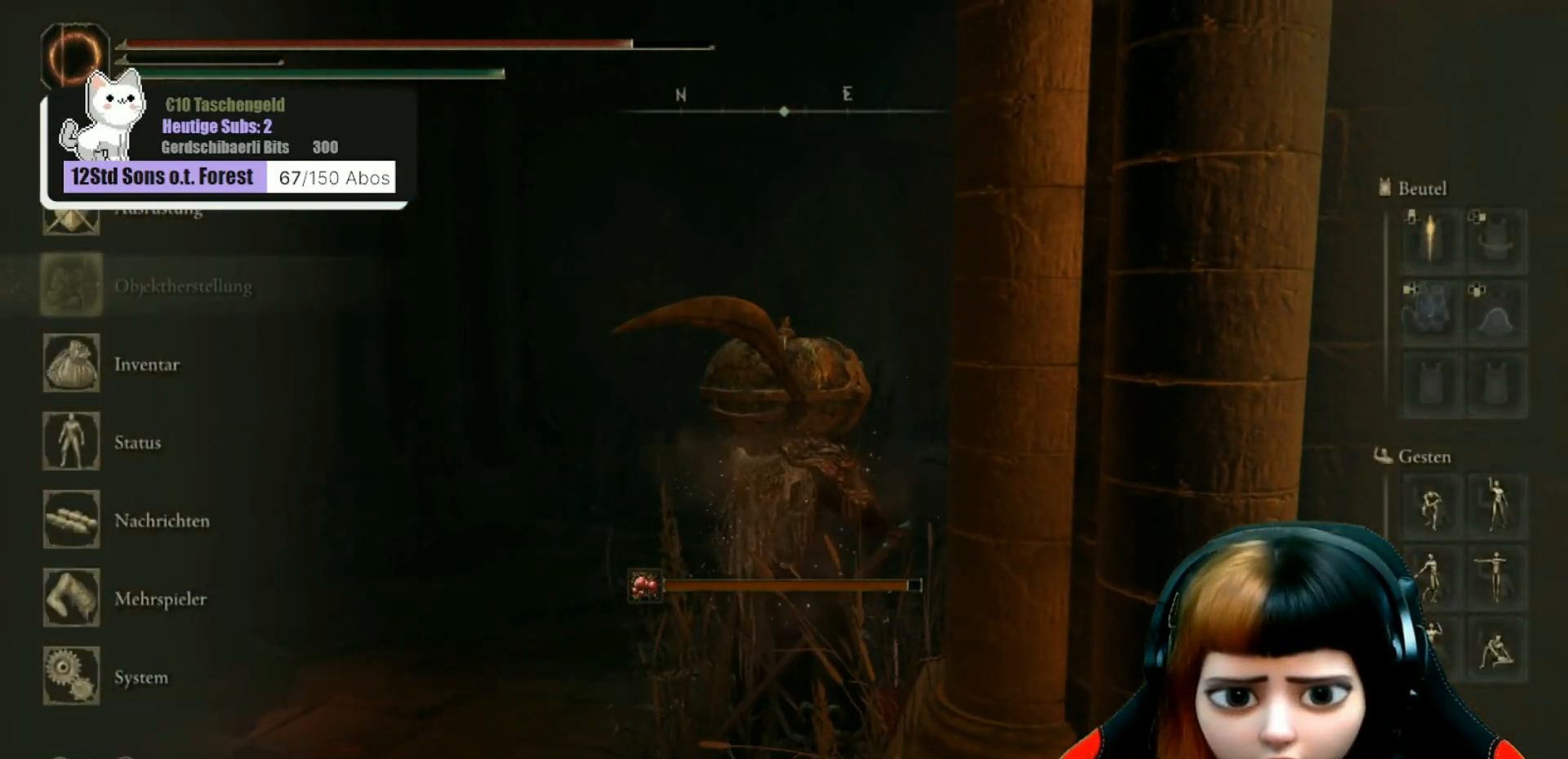
{"buttons": [], "left_stick": "center", "right_stick": "center", "events": [[133, "DPAD_UP", "down"], [200, "DPAD_UP", "up"], [367, "A", "down"], [467, "A", "up"]]}
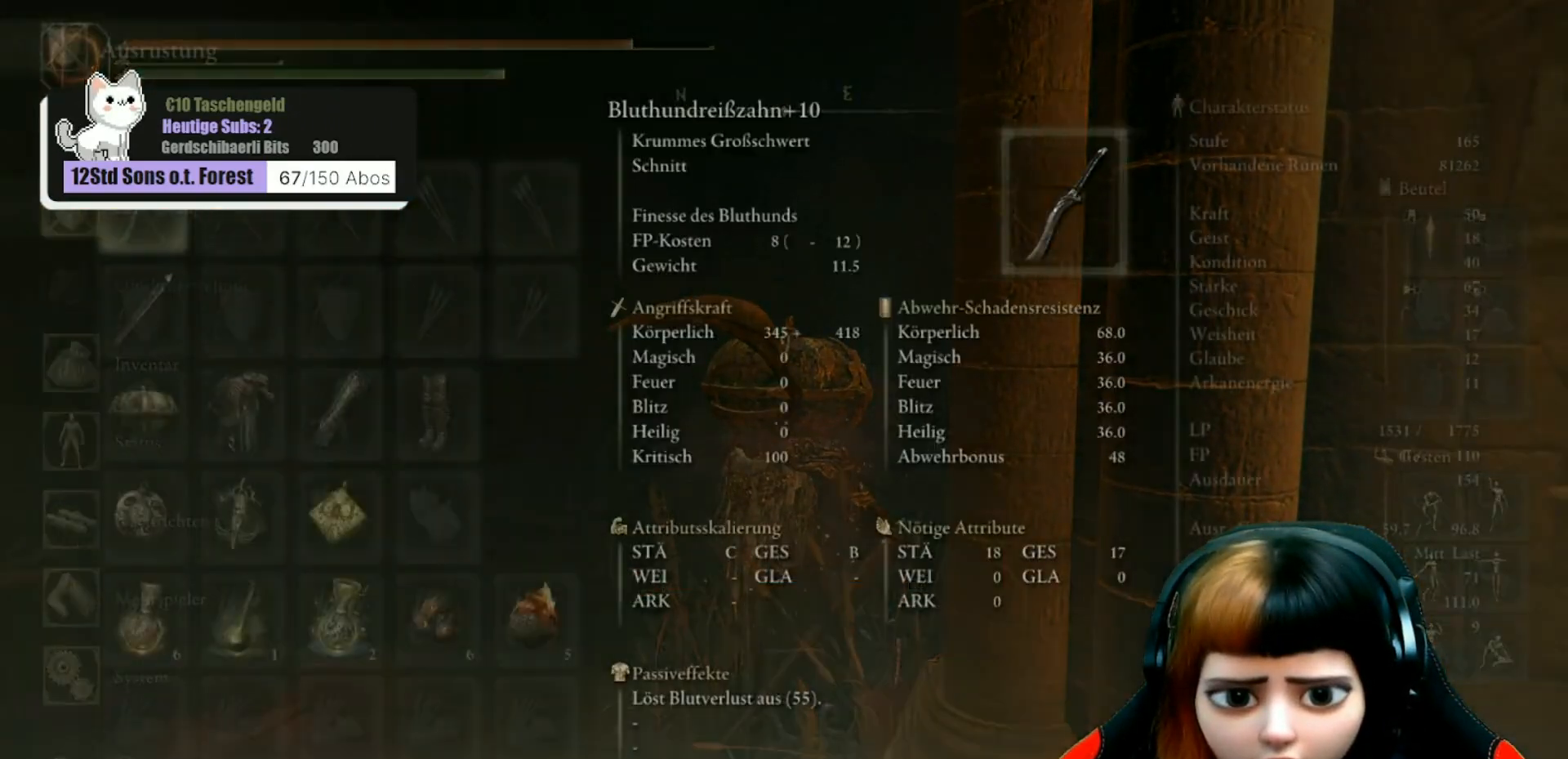
{"buttons": [], "left_stick": "center", "right_stick": "center", "events": [[200, "B", "down"], [300, "B", "up"]]}
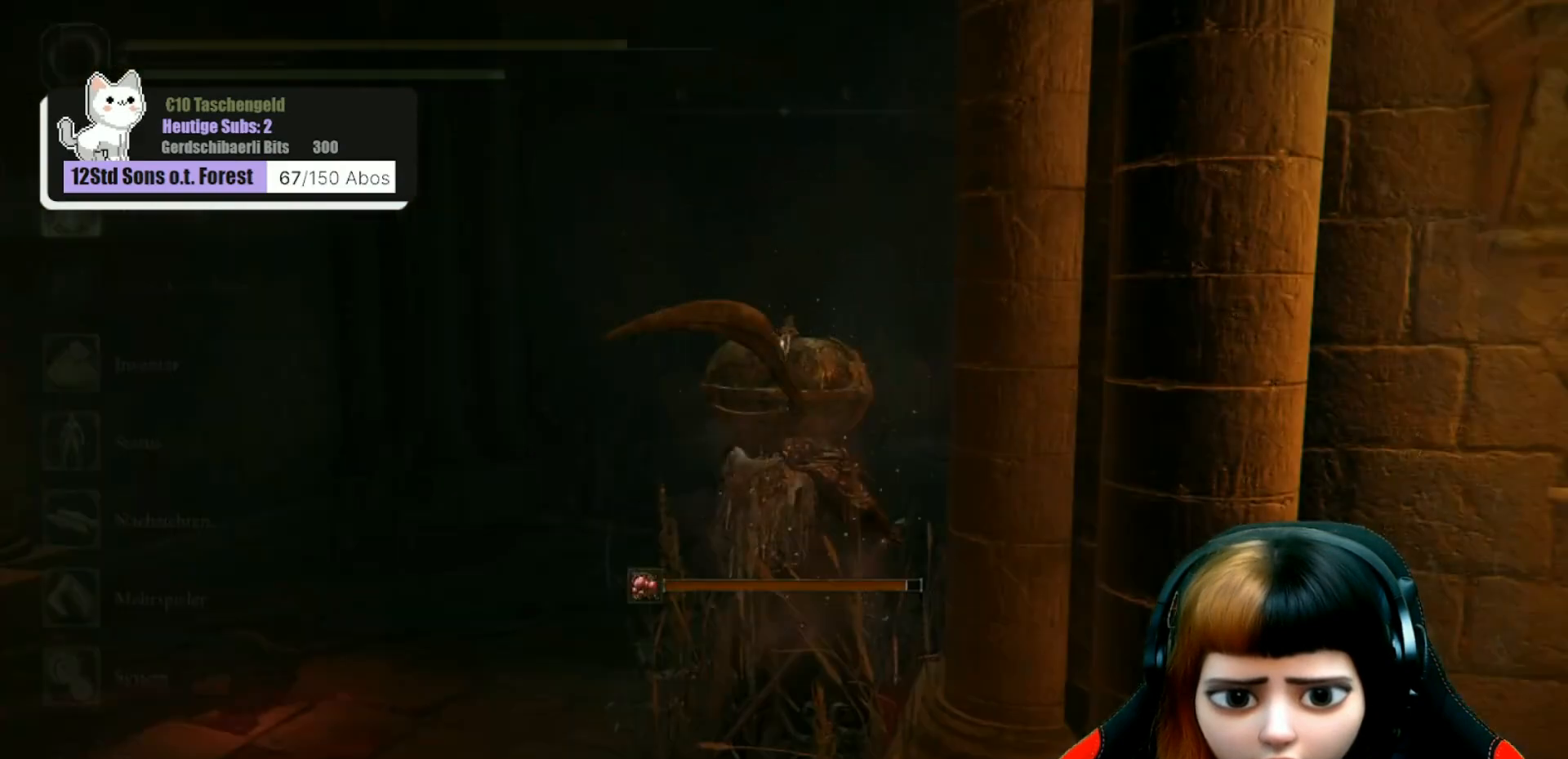
{"buttons": ["DPAD_DOWN"], "left_stick": "center", "right_stick": "center", "events": [[267, "DPAD_DOWN", "down"], [367, "DPAD_DOWN", "up"], [467, "DPAD_DOWN", "down"]]}
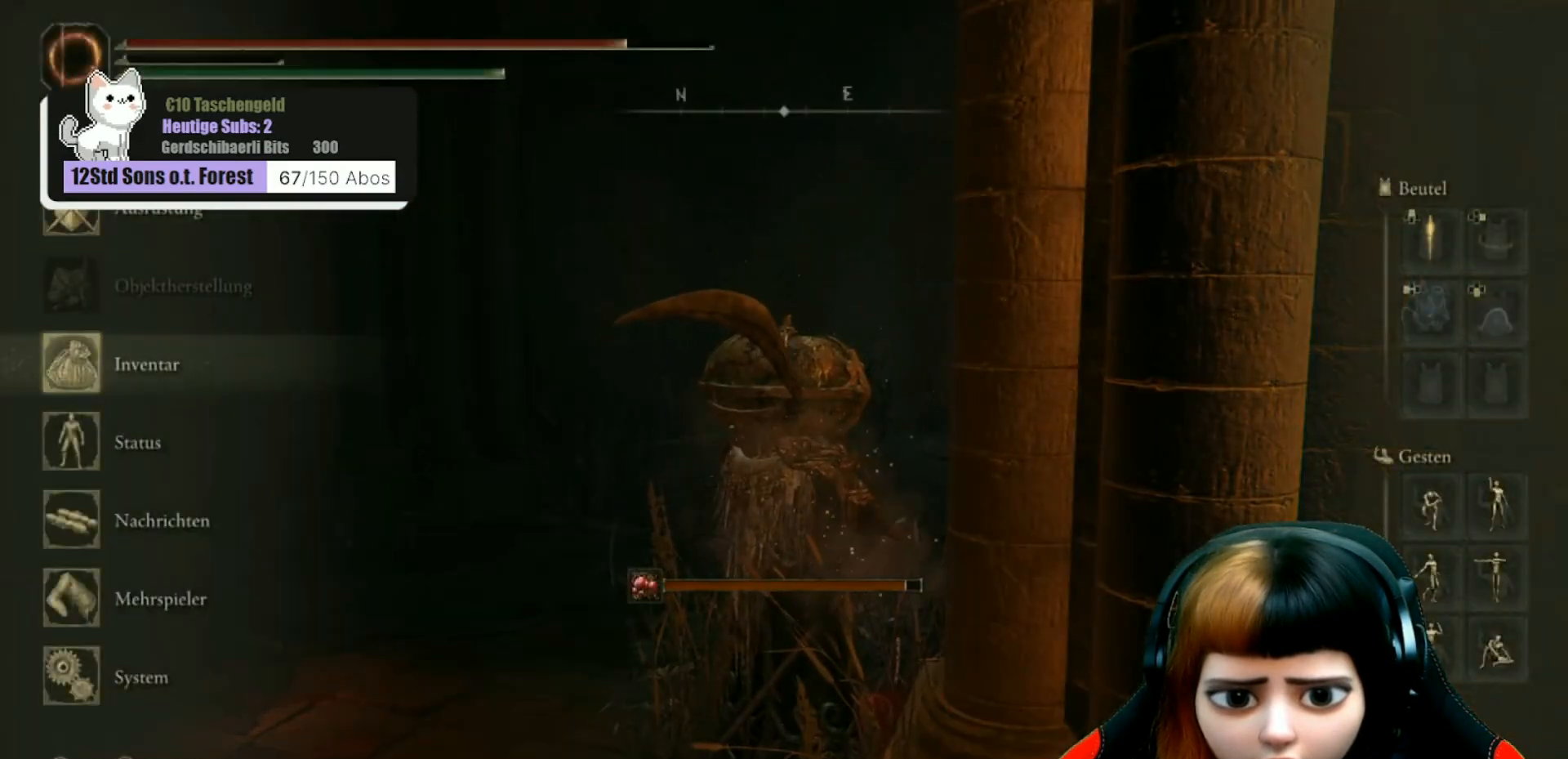
{"buttons": ["DPAD_DOWN"], "left_stick": "center", "right_stick": "center", "events": [[33, "DPAD_DOWN", "up"], [67, "A", "down"], [167, "A", "up"], [300, "DPAD_DOWN", "down"]]}
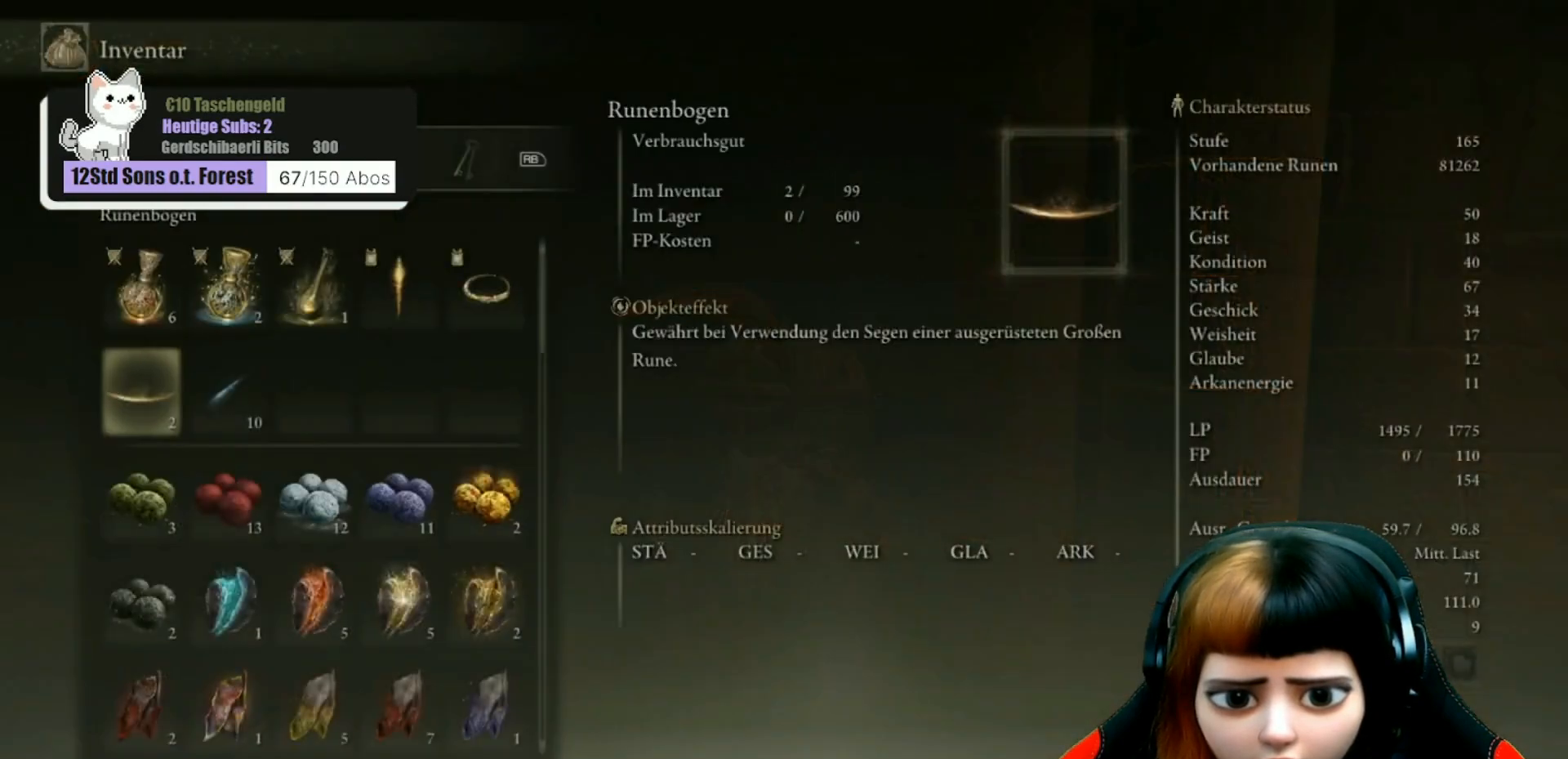
{"buttons": [], "left_stick": "center", "right_stick": "center", "events": [[100, "DPAD_DOWN", "up"], [433, "DPAD_RIGHT", "down"], [500, "DPAD_RIGHT", "up"]]}
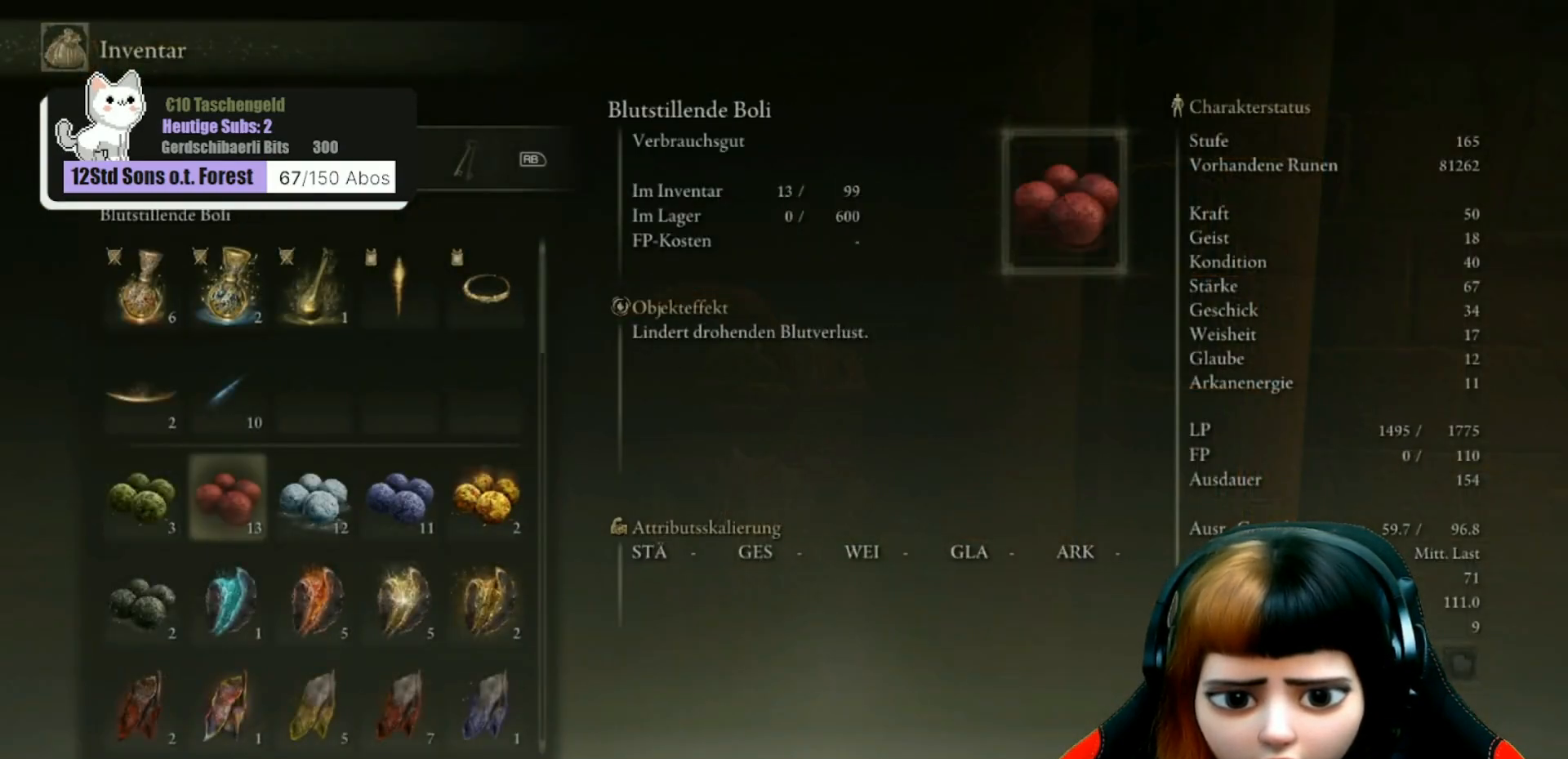
{"buttons": [], "left_stick": "center", "right_stick": "center", "events": [[33, "A", "down"], [100, "A", "up"], [367, "A", "down"], [467, "A", "up"]]}
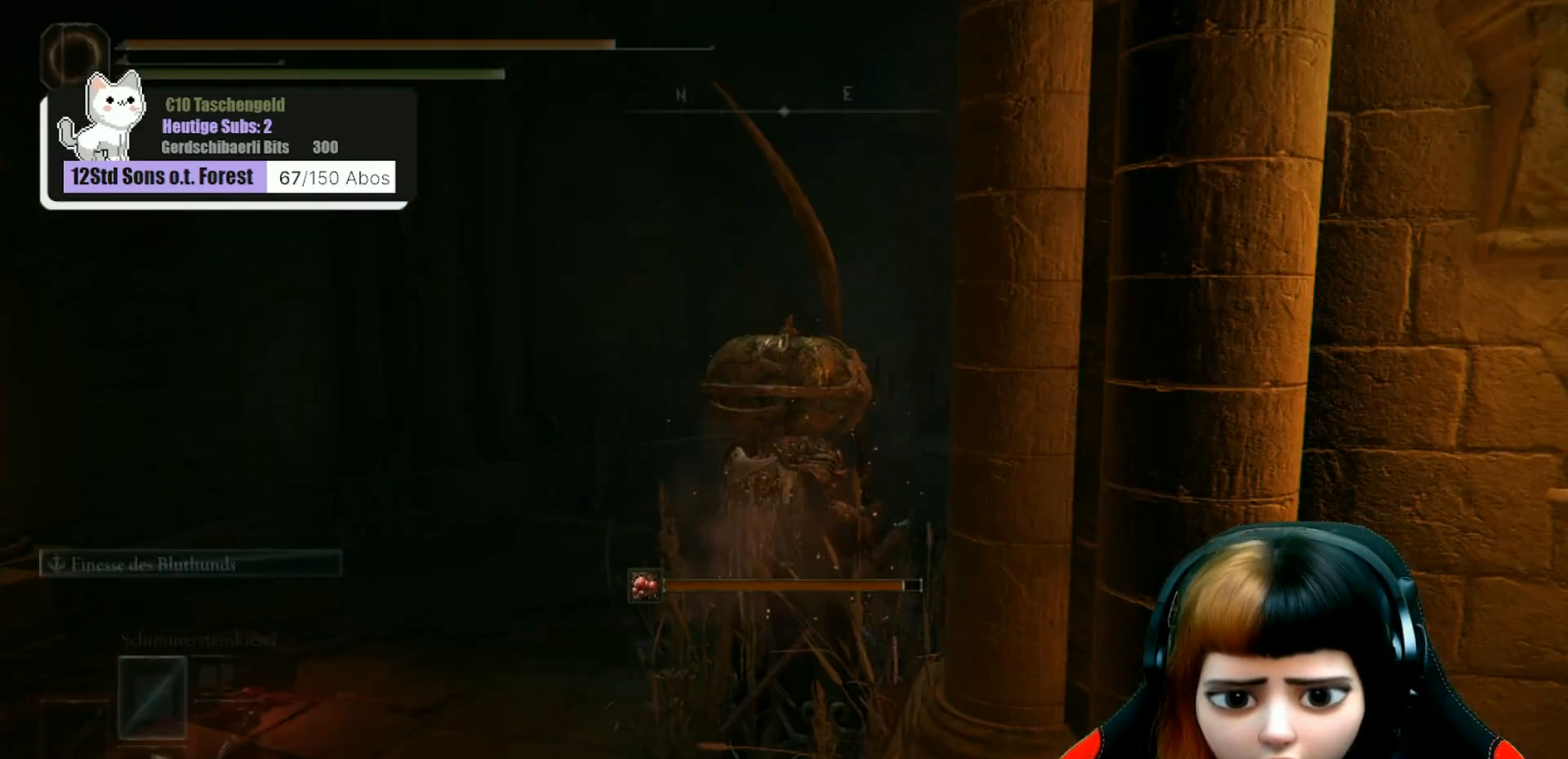
{"buttons": [], "left_stick": "center", "right_stick": "right", "events": [[100, "right_stick", "right"]]}
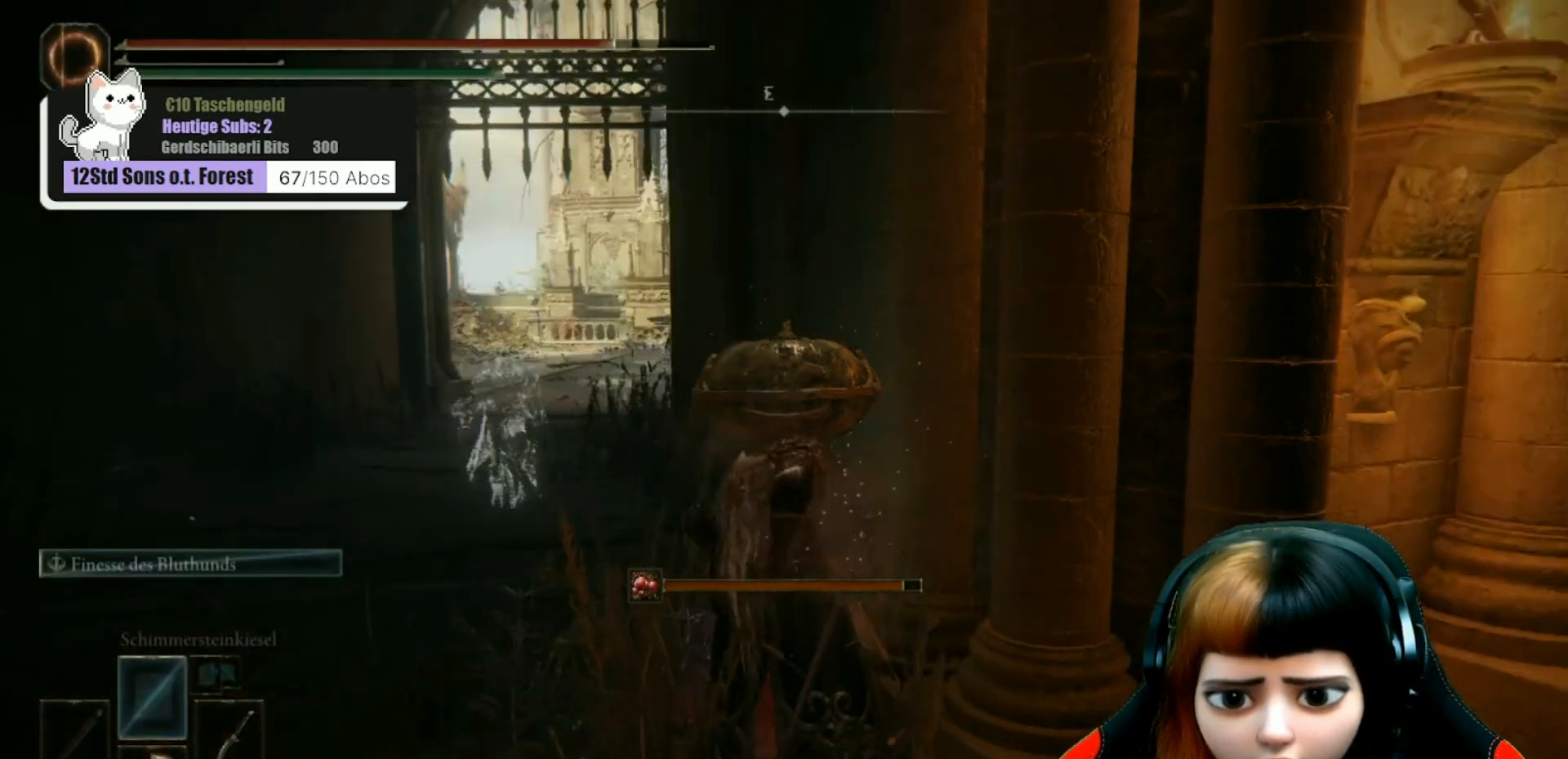
{"buttons": [], "left_stick": "center", "right_stick": "left", "events": [[200, "left_stick", "down-right"], [267, "right_stick", "center"], [400, "right_stick", "left"], [500, "left_stick", "center"]]}
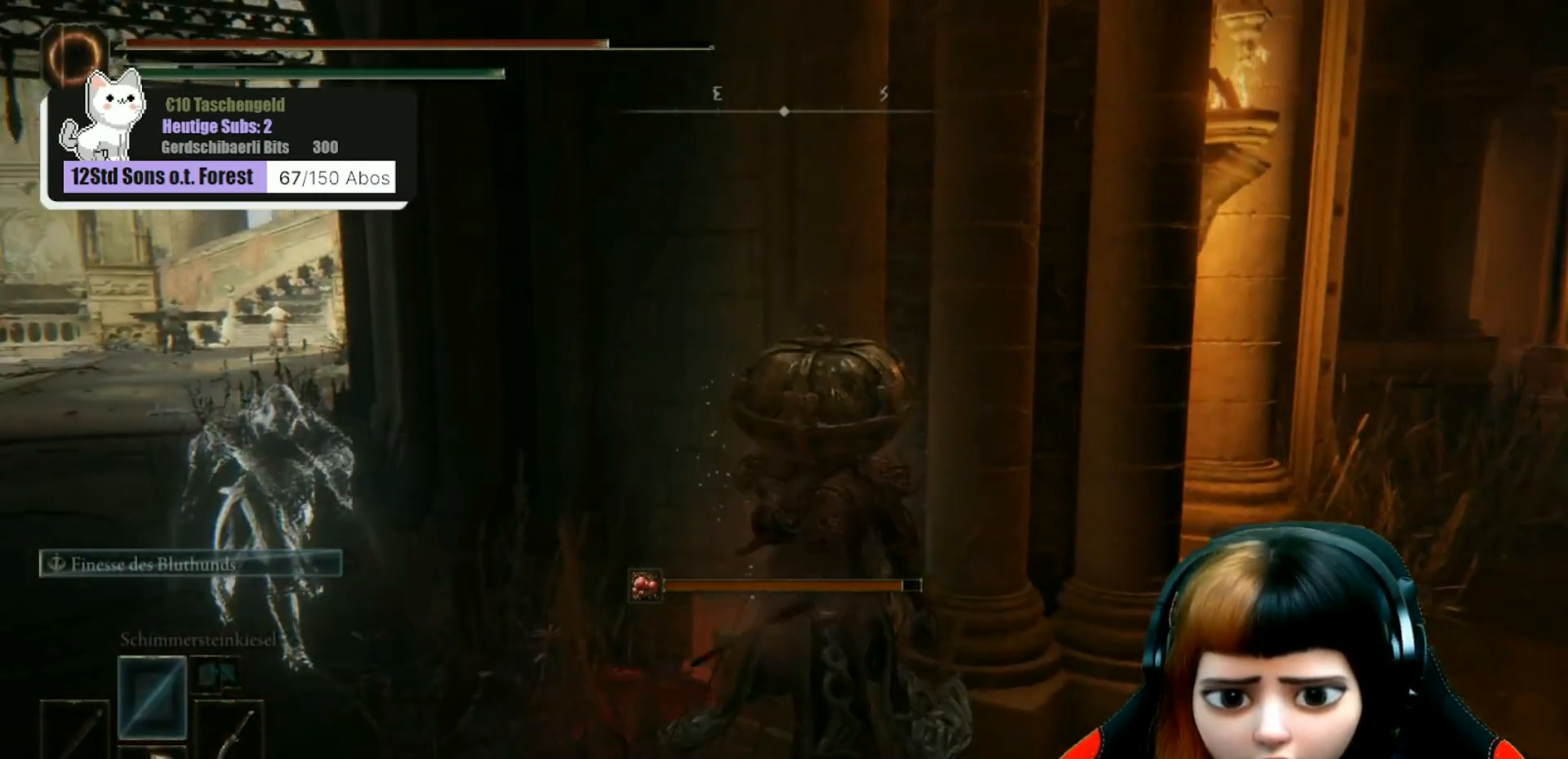
{"buttons": [], "left_stick": "center", "right_stick": "center", "events": [[33, "right_stick", "center"], [133, "right_stick", "right"], [467, "right_stick", "center"]]}
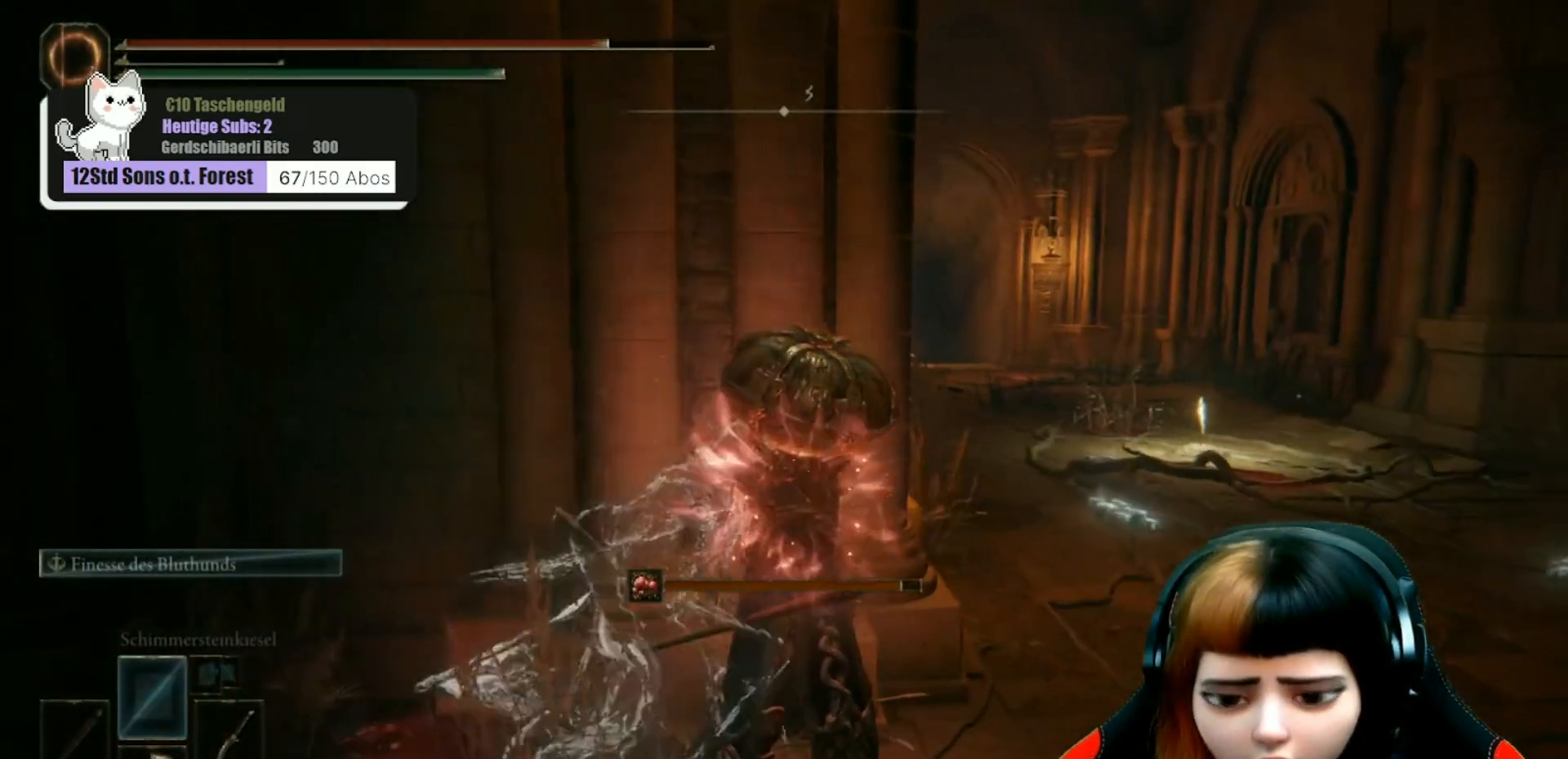
{"buttons": [], "left_stick": "down-right", "right_stick": "left", "events": [[400, "left_stick", "down-right"], [467, "right_stick", "left"]]}
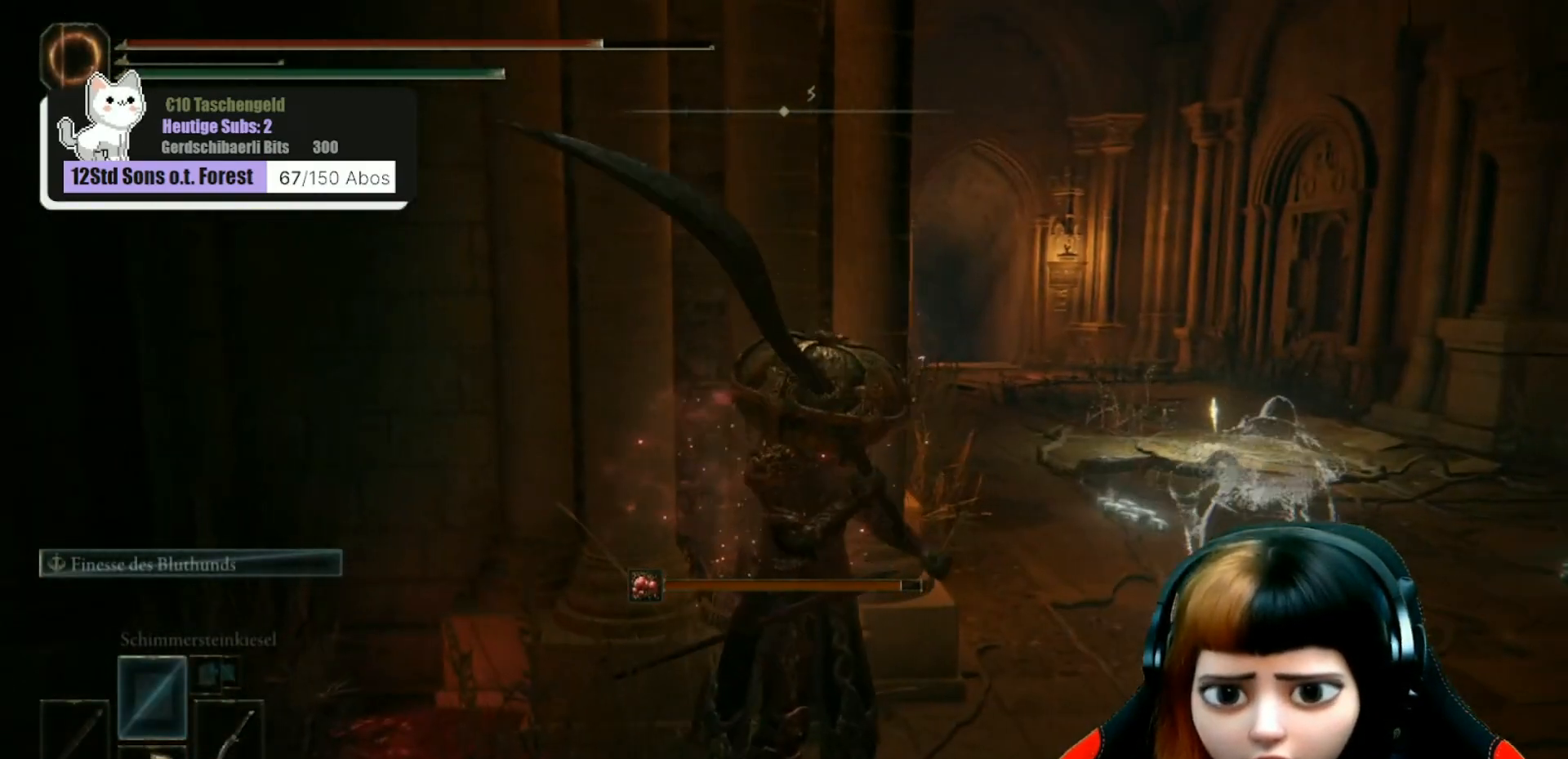
{"buttons": [], "left_stick": "up-right", "right_stick": "center", "events": [[167, "right_stick", "center"], [200, "left_stick", "up-right"]]}
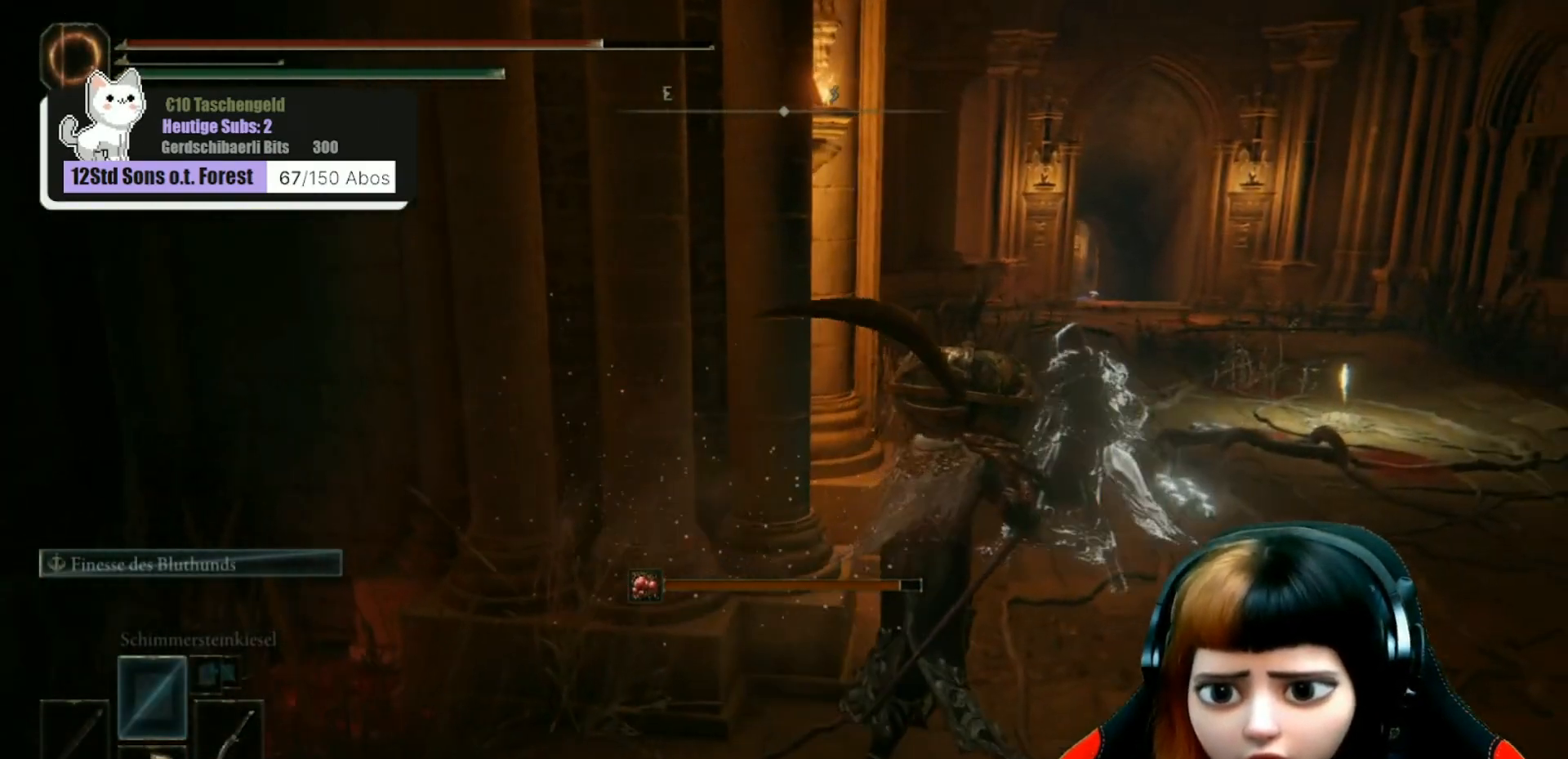
{"buttons": [], "left_stick": "up-right", "right_stick": "center", "events": []}
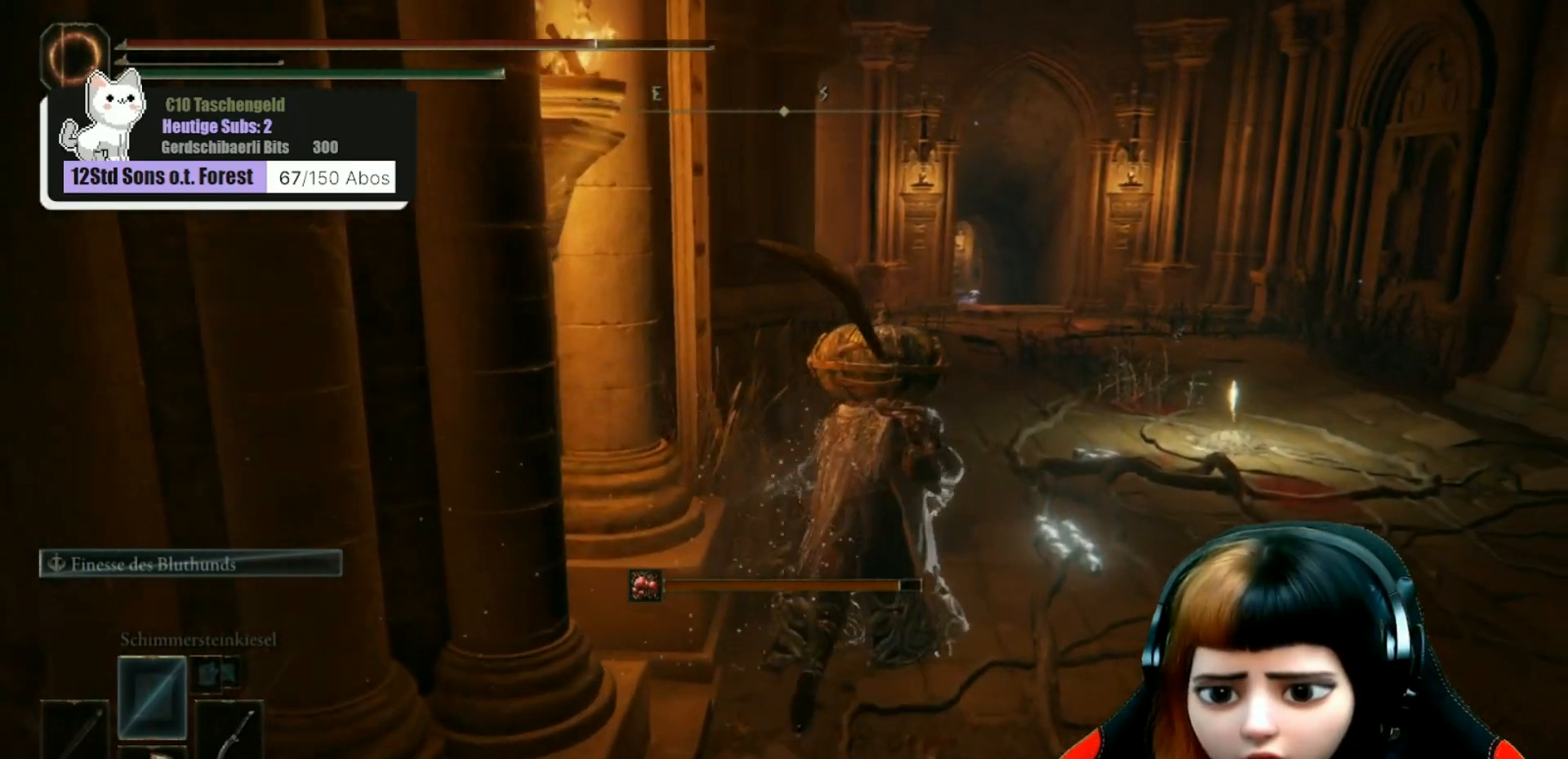
{"buttons": [], "left_stick": "down", "right_stick": "center", "events": [[267, "left_stick", "up"], [433, "left_stick", "down-left"], [500, "left_stick", "down"]]}
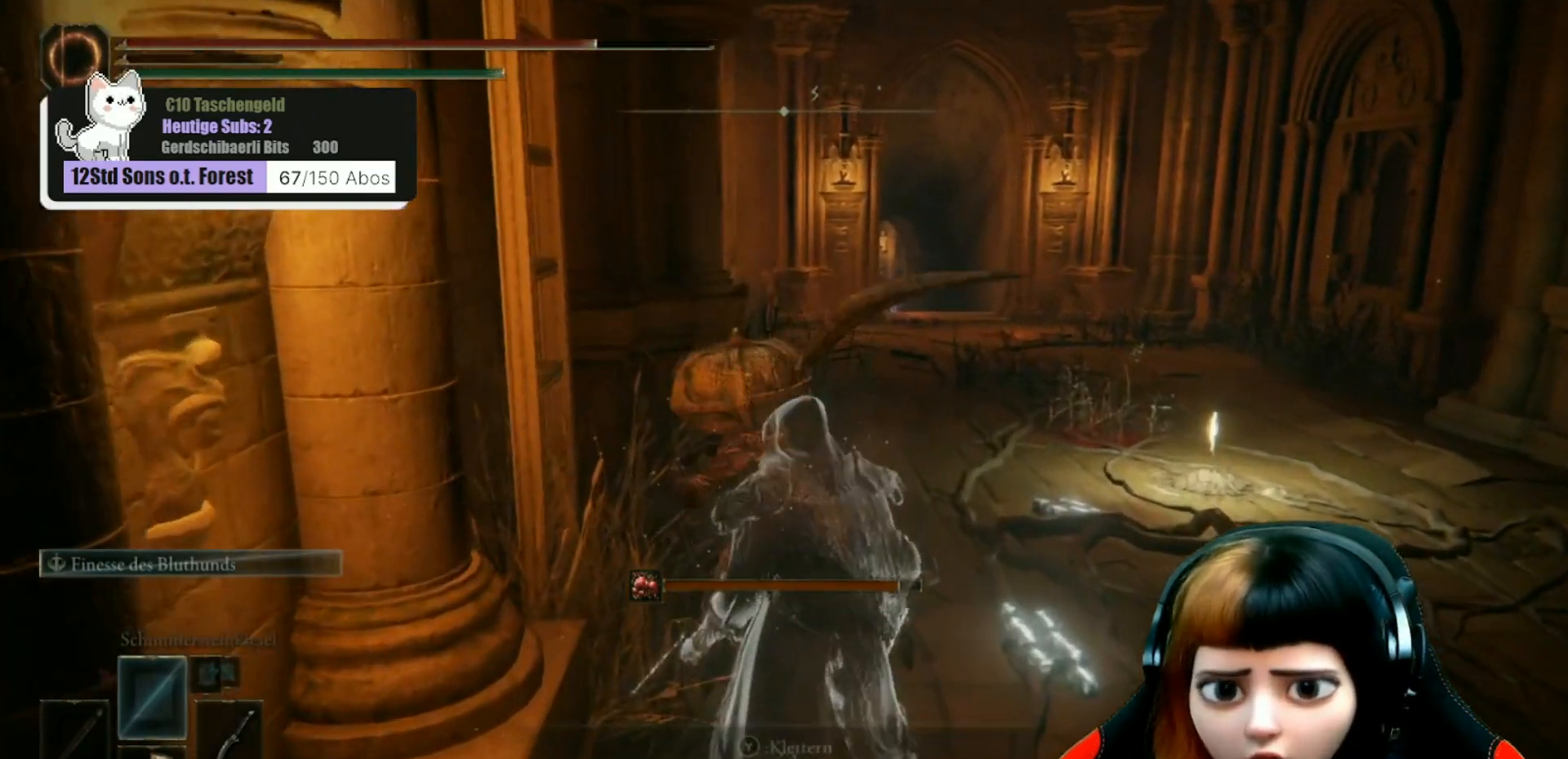
{"buttons": [], "left_stick": "center", "right_stick": "center", "events": [[167, "left_stick", "center"]]}
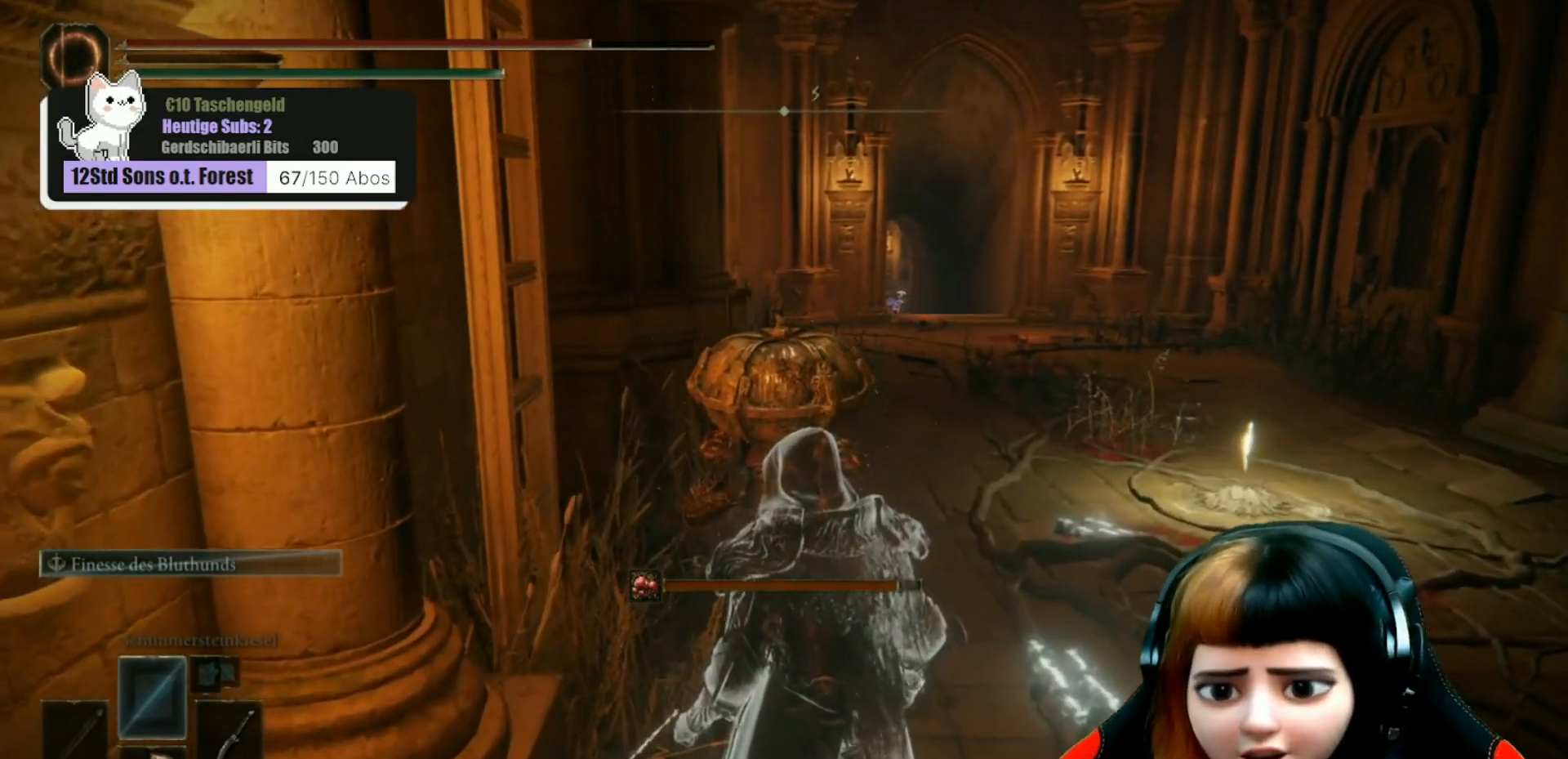
{"buttons": [], "left_stick": "center", "right_stick": "center", "events": []}
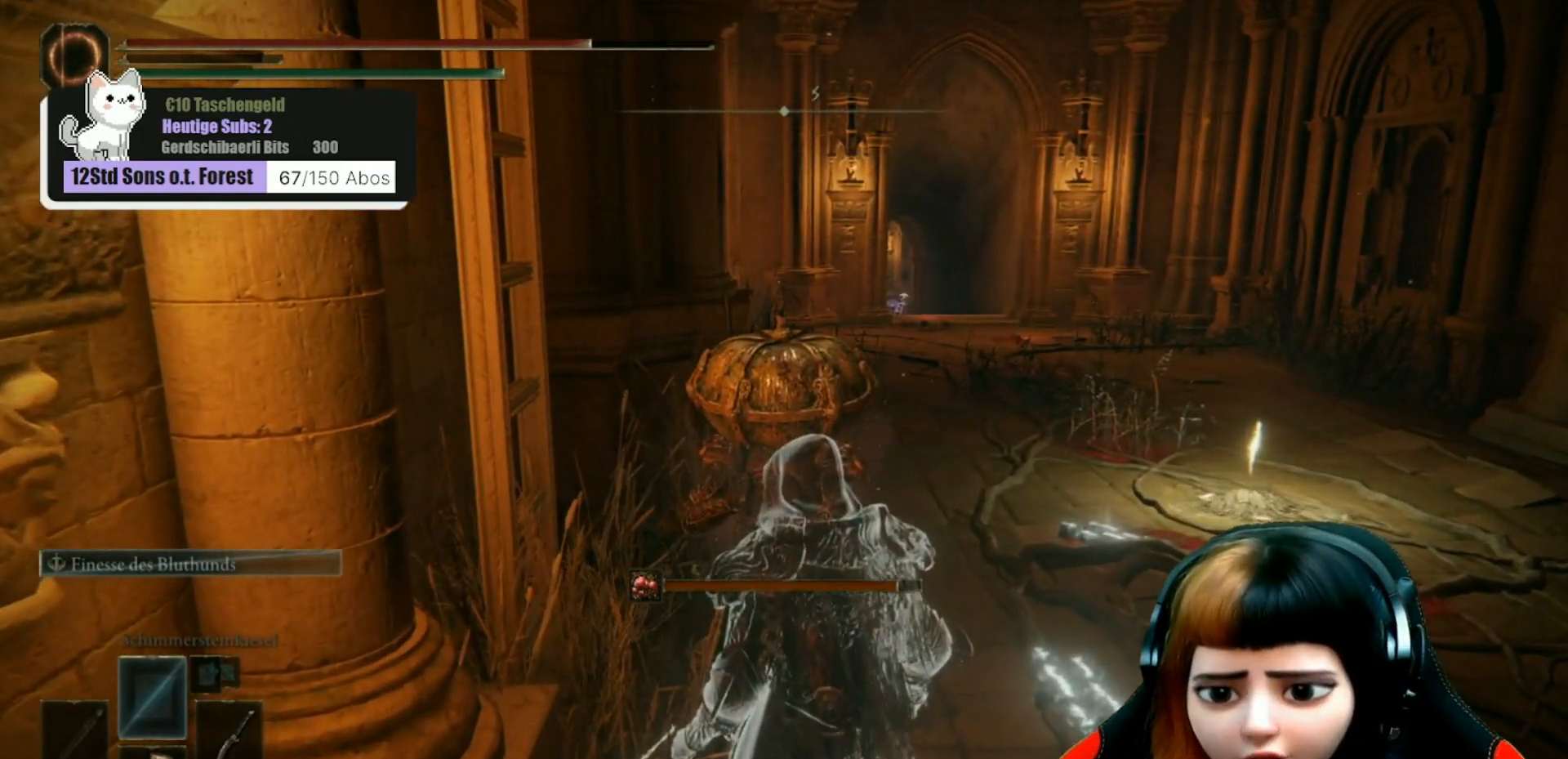
{"buttons": [], "left_stick": "center", "right_stick": "center", "events": [[367, "START", "down"], [467, "START", "up"]]}
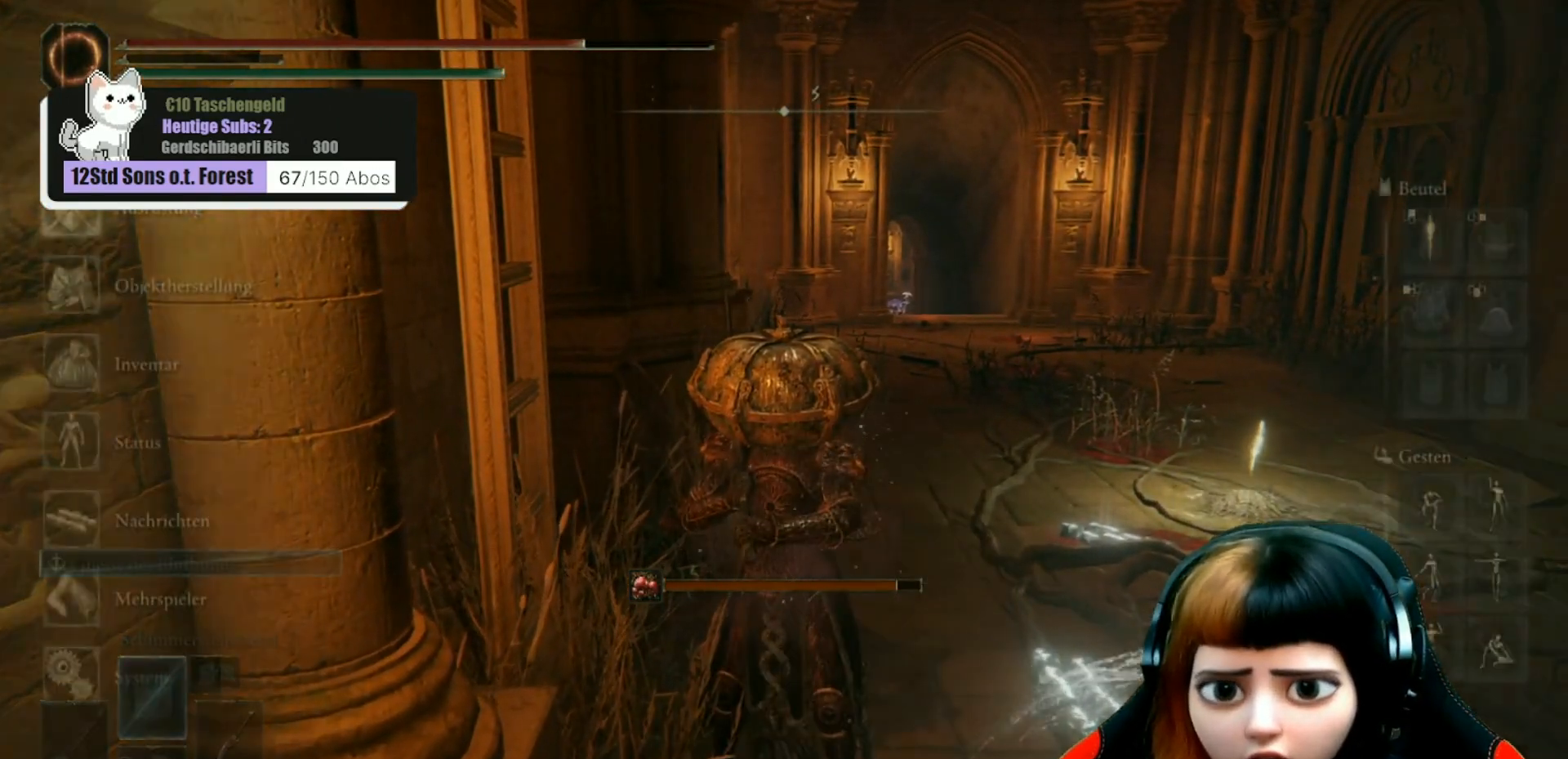
{"buttons": ["DPAD_DOWN"], "left_stick": "center", "right_stick": "center", "events": [[267, "DPAD_DOWN", "down"], [367, "DPAD_DOWN", "up"], [467, "DPAD_DOWN", "down"]]}
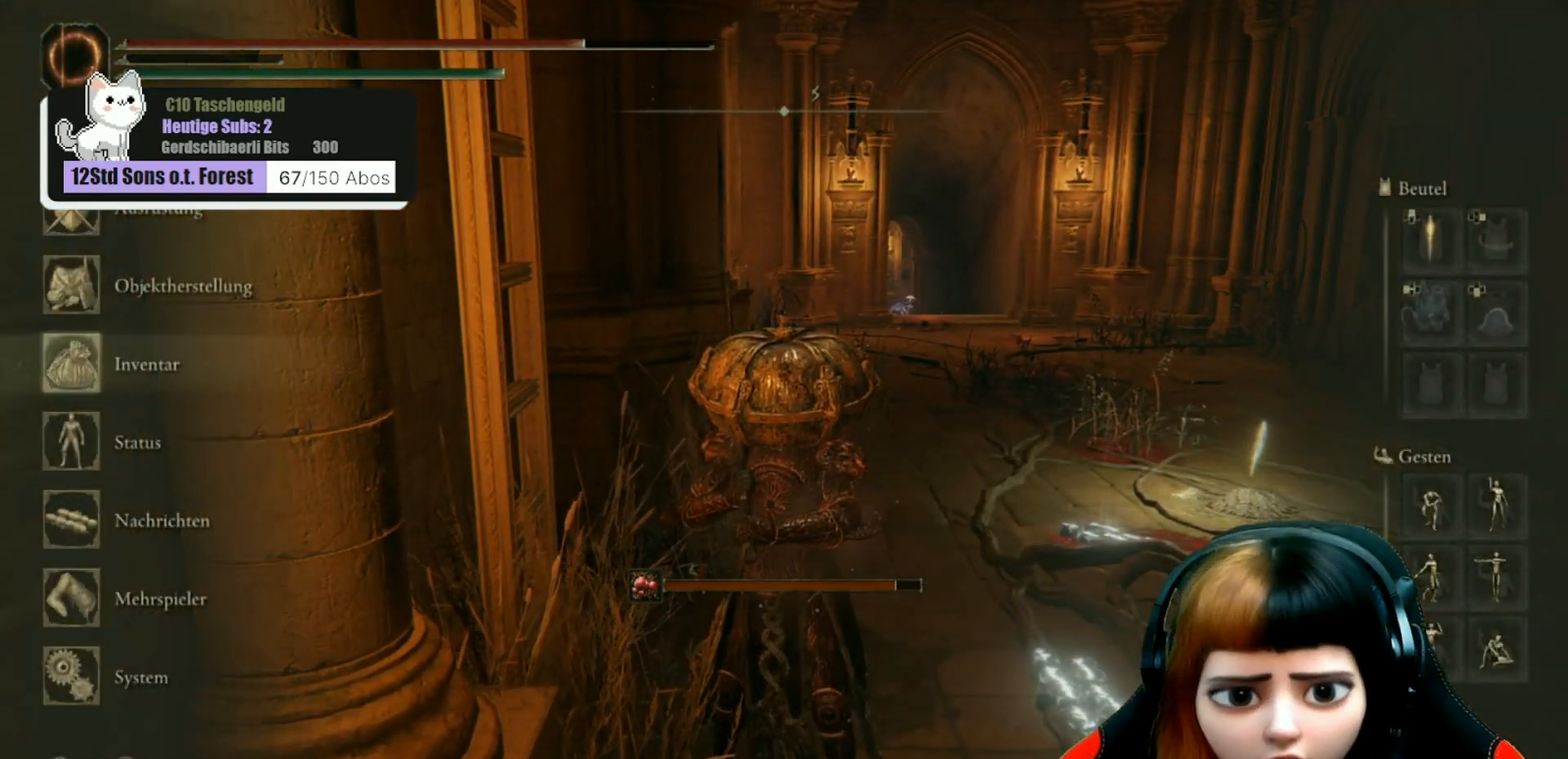
{"buttons": [], "left_stick": "center", "right_stick": "center", "events": [[67, "DPAD_DOWN", "up"], [267, "DPAD_UP", "down"], [367, "DPAD_UP", "up"], [400, "A", "down"], [500, "A", "up"]]}
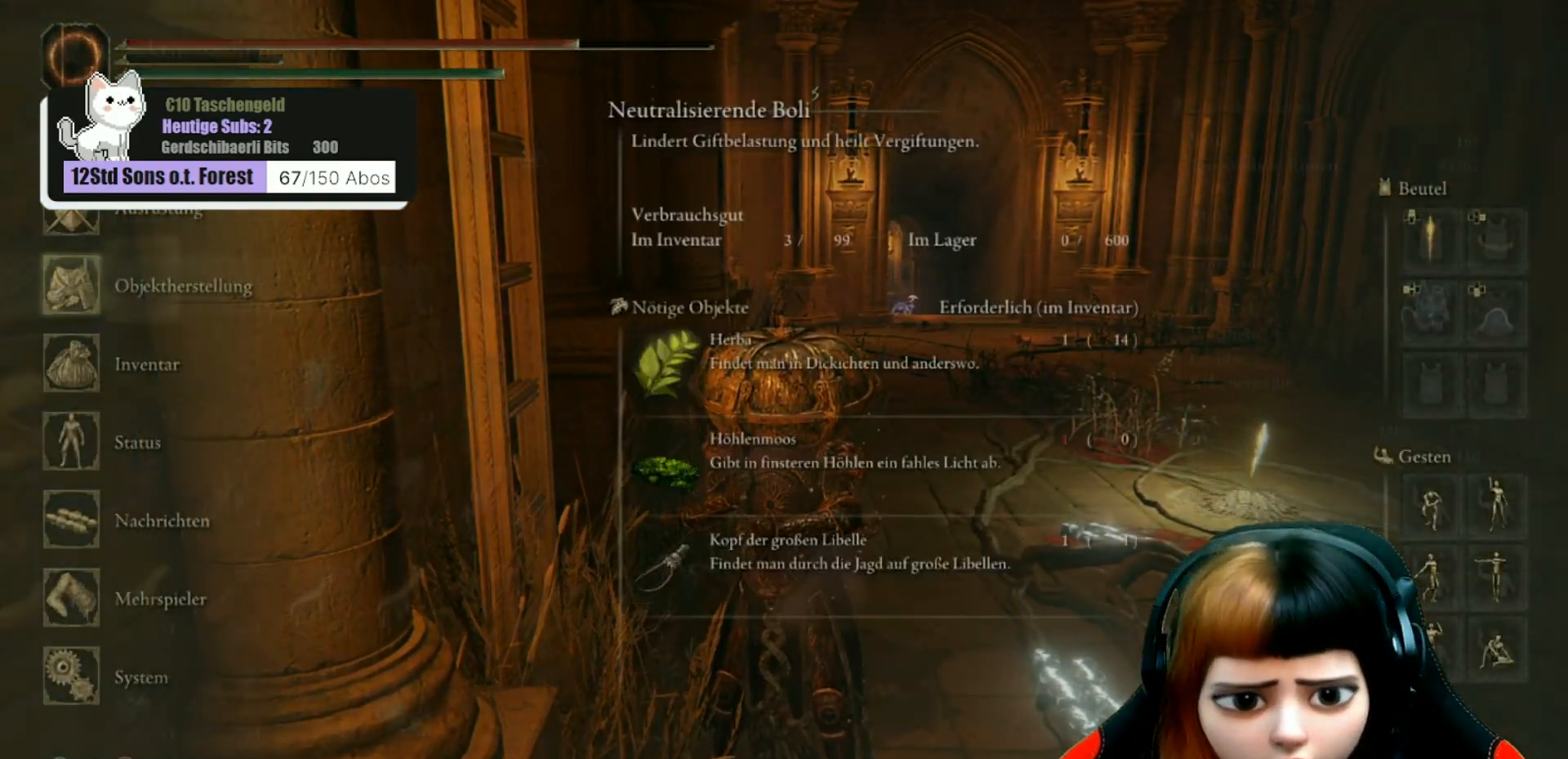
{"buttons": ["DPAD_DOWN"], "left_stick": "center", "right_stick": "center", "events": [[467, "DPAD_DOWN", "down"]]}
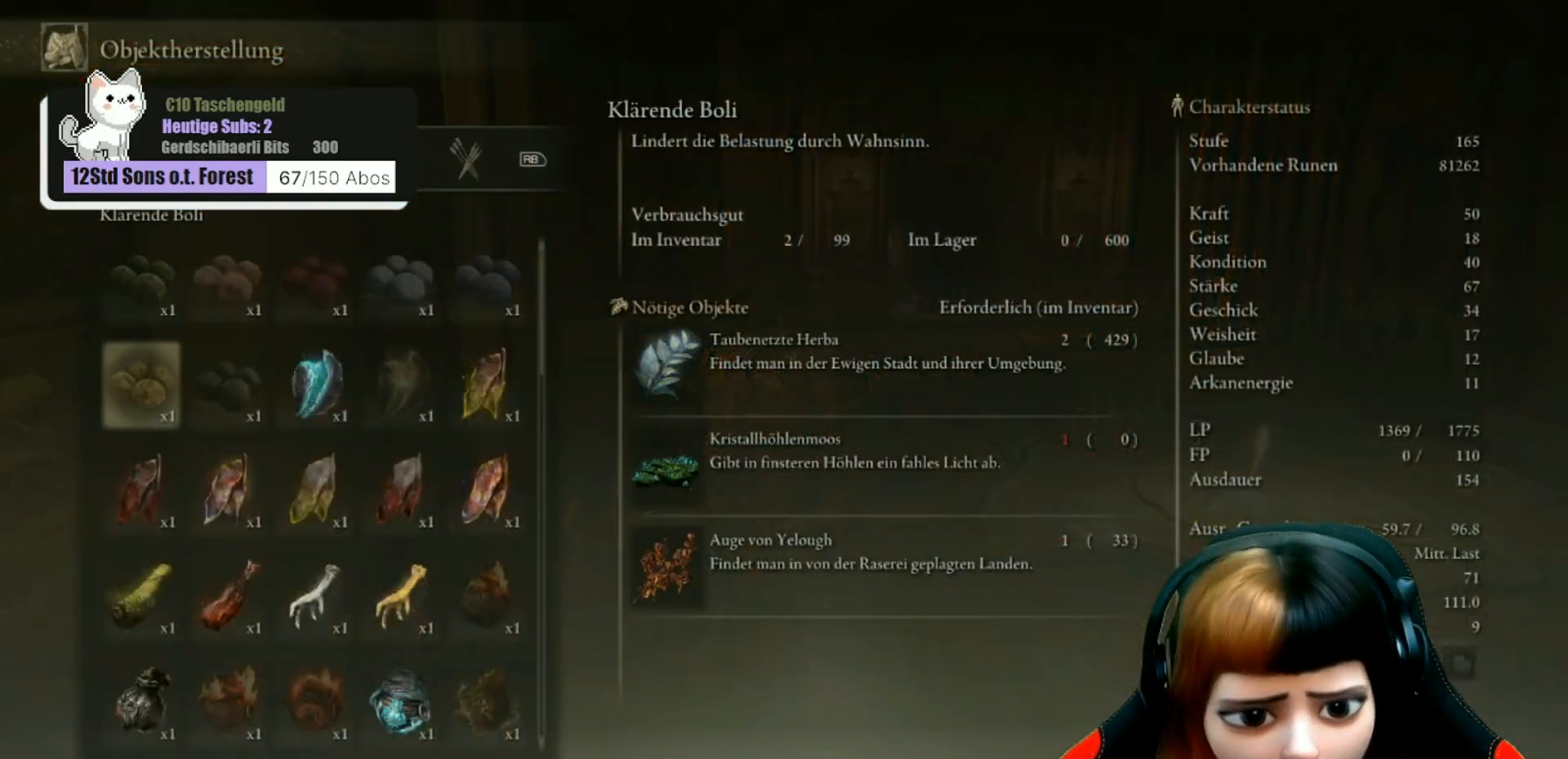
{"buttons": ["DPAD_DOWN"], "left_stick": "center", "right_stick": "center", "events": [[67, "DPAD_DOWN", "up"], [200, "DPAD_DOWN", "down"]]}
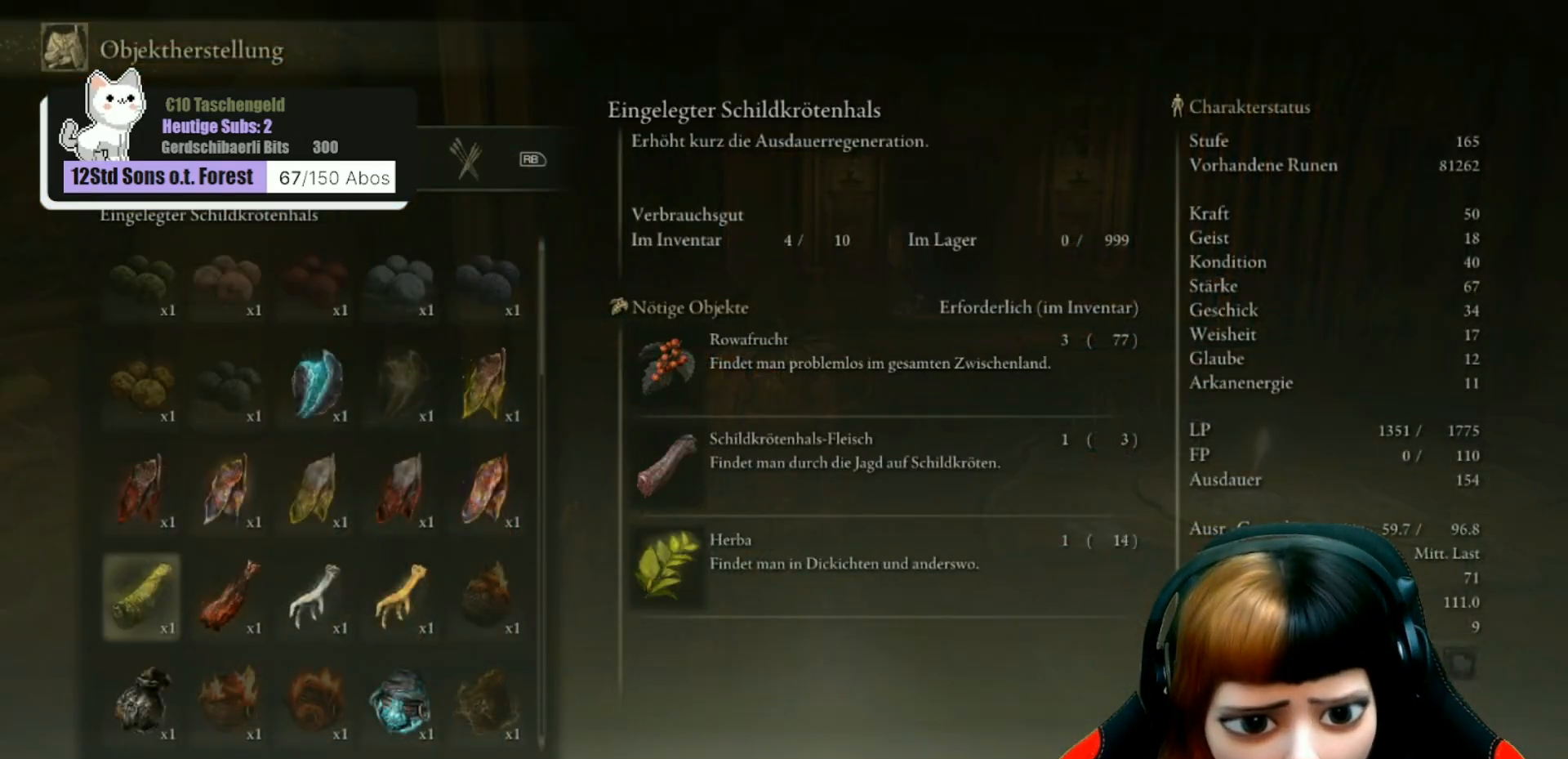
{"buttons": ["B"], "left_stick": "center", "right_stick": "center", "events": [[233, "DPAD_DOWN", "up"], [467, "B", "down"]]}
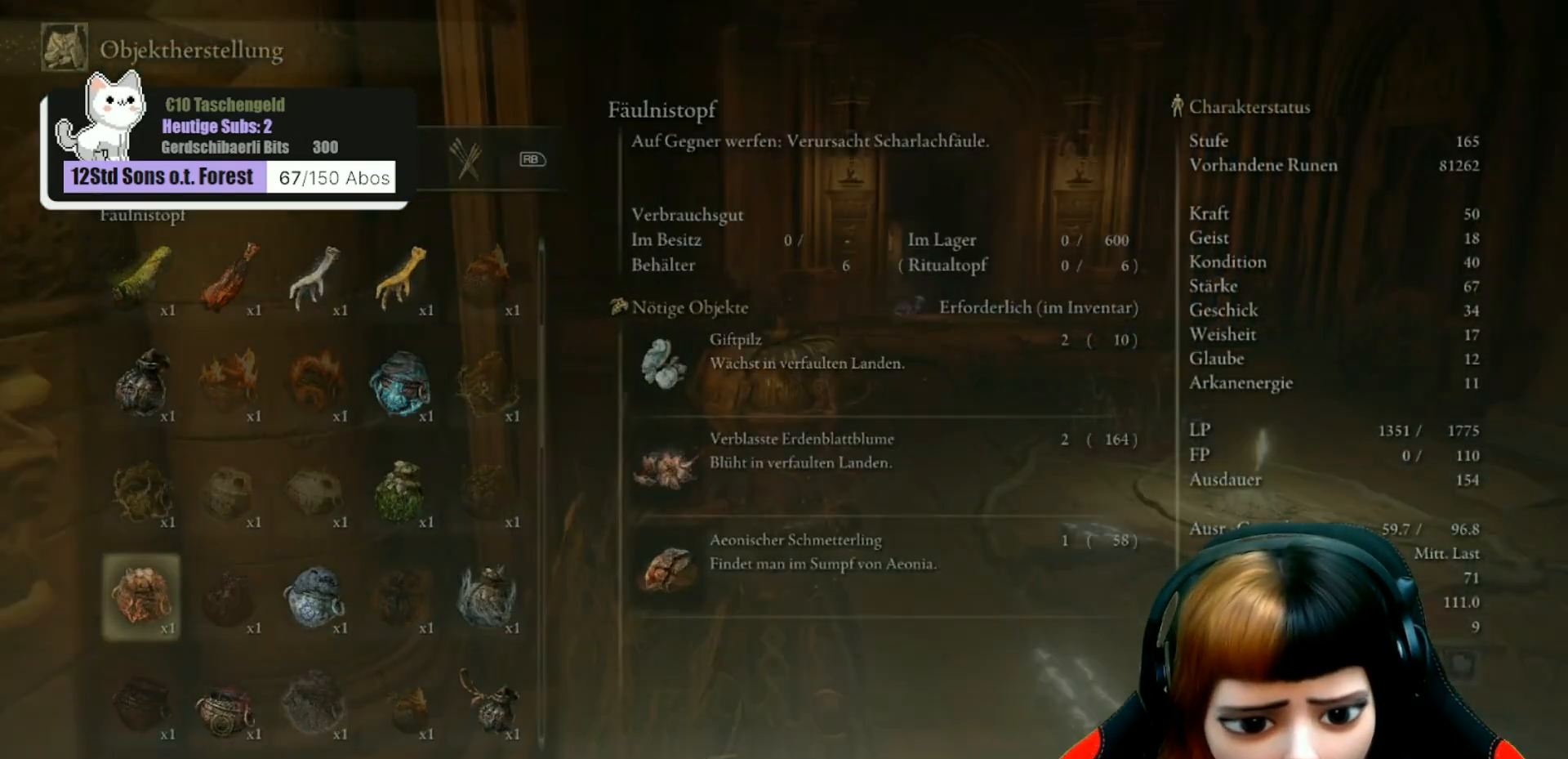
{"buttons": [], "left_stick": "center", "right_stick": "center", "events": [[33, "B", "up"]]}
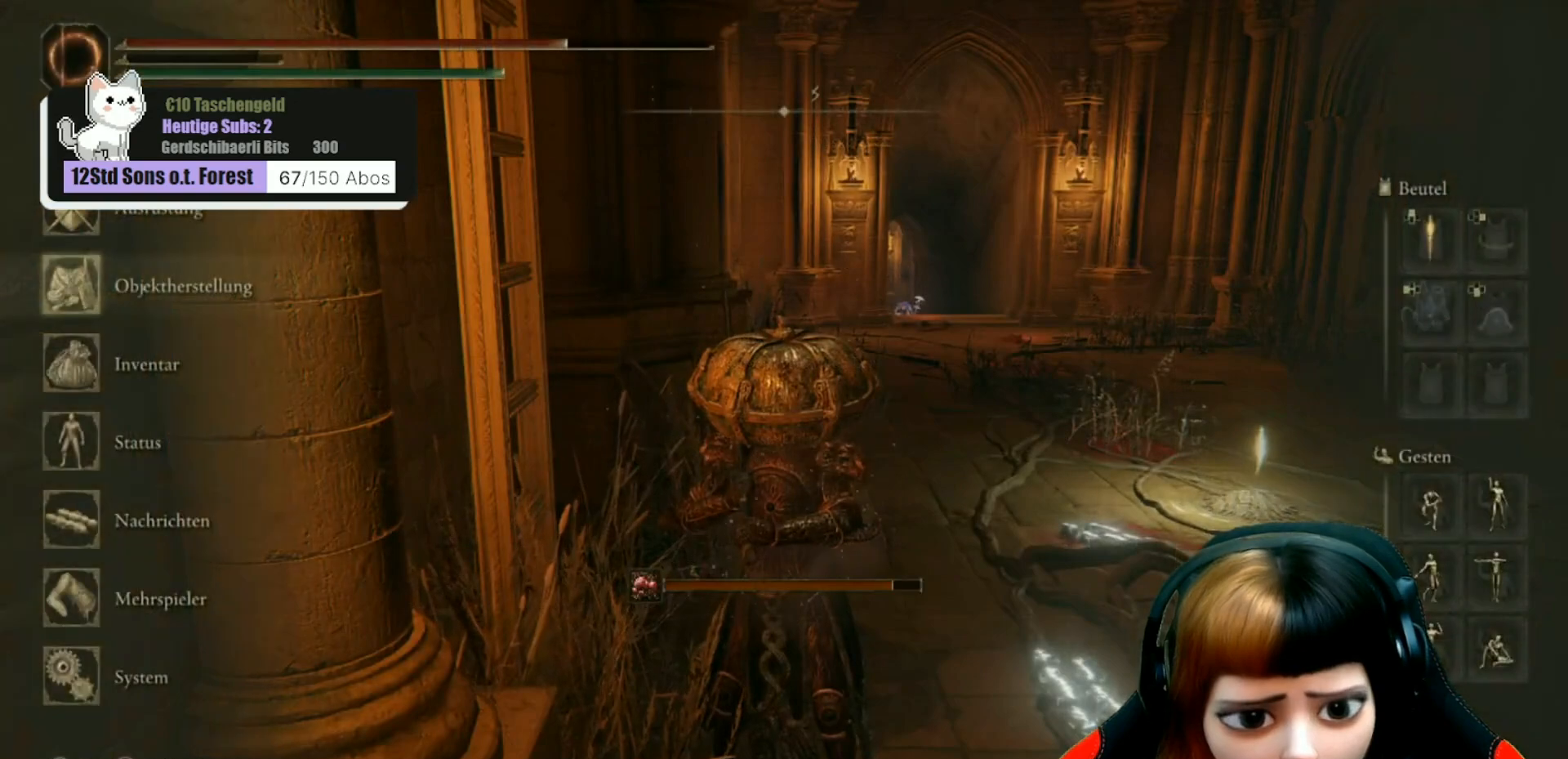
{"buttons": [], "left_stick": "center", "right_stick": "center", "events": [[33, "DPAD_DOWN", "down"], [167, "DPAD_DOWN", "up"], [400, "A", "down"], [500, "A", "up"]]}
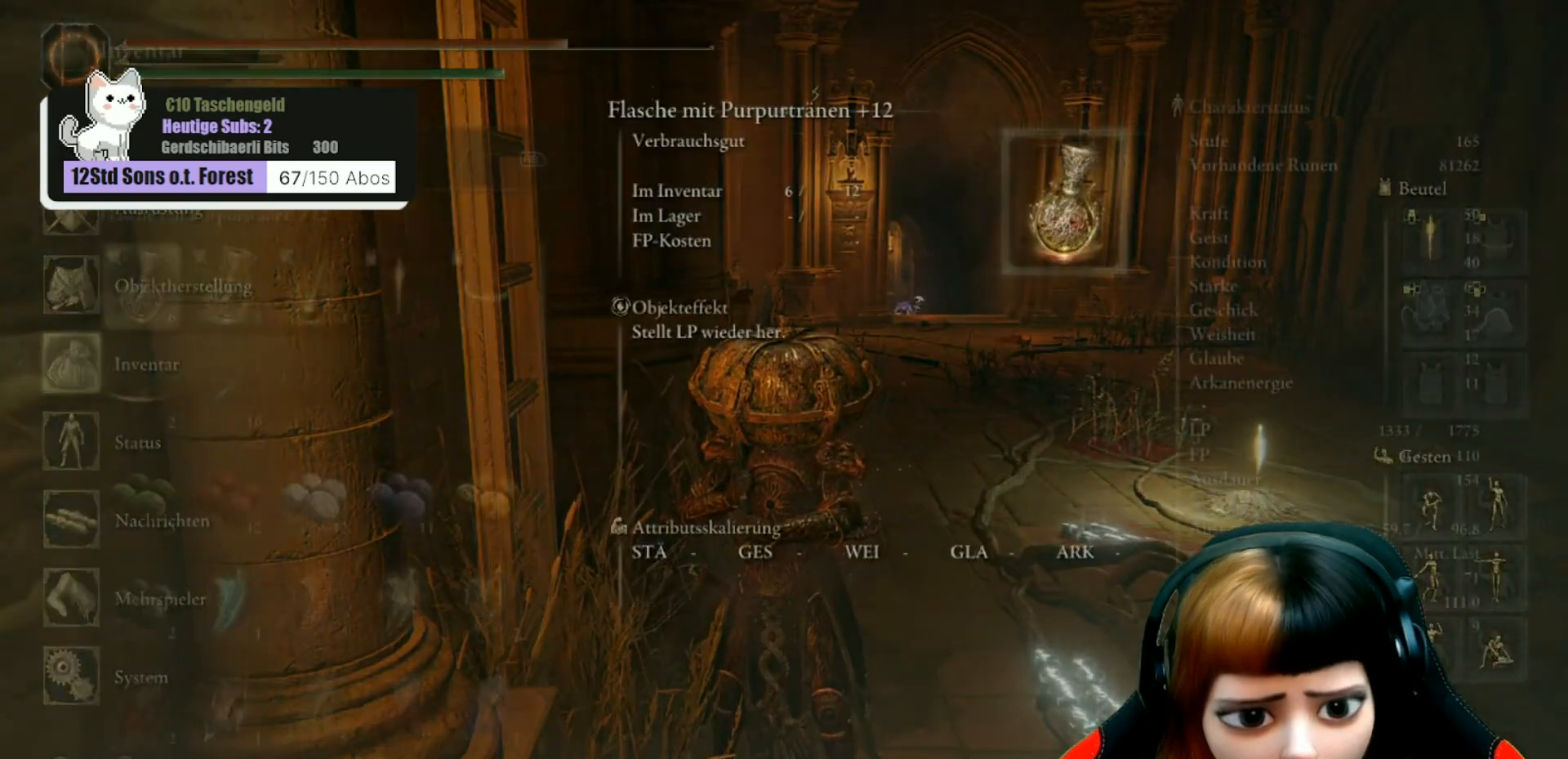
{"buttons": [], "left_stick": "center", "right_stick": "center", "events": [[367, "DPAD_DOWN", "down"], [500, "DPAD_DOWN", "up"]]}
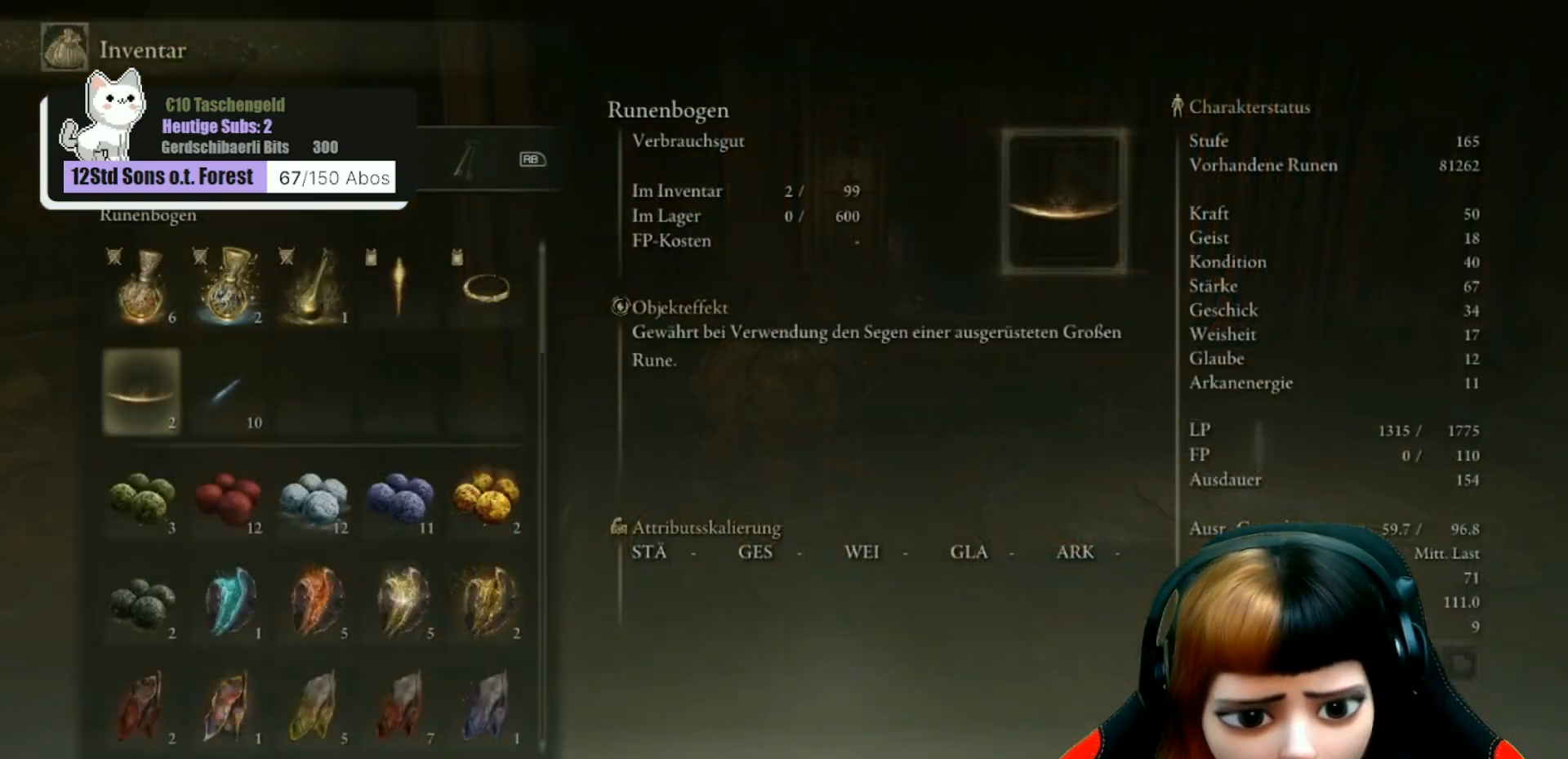
{"buttons": [], "left_stick": "center", "right_stick": "center", "events": [[200, "DPAD_DOWN", "down"], [300, "DPAD_DOWN", "up"]]}
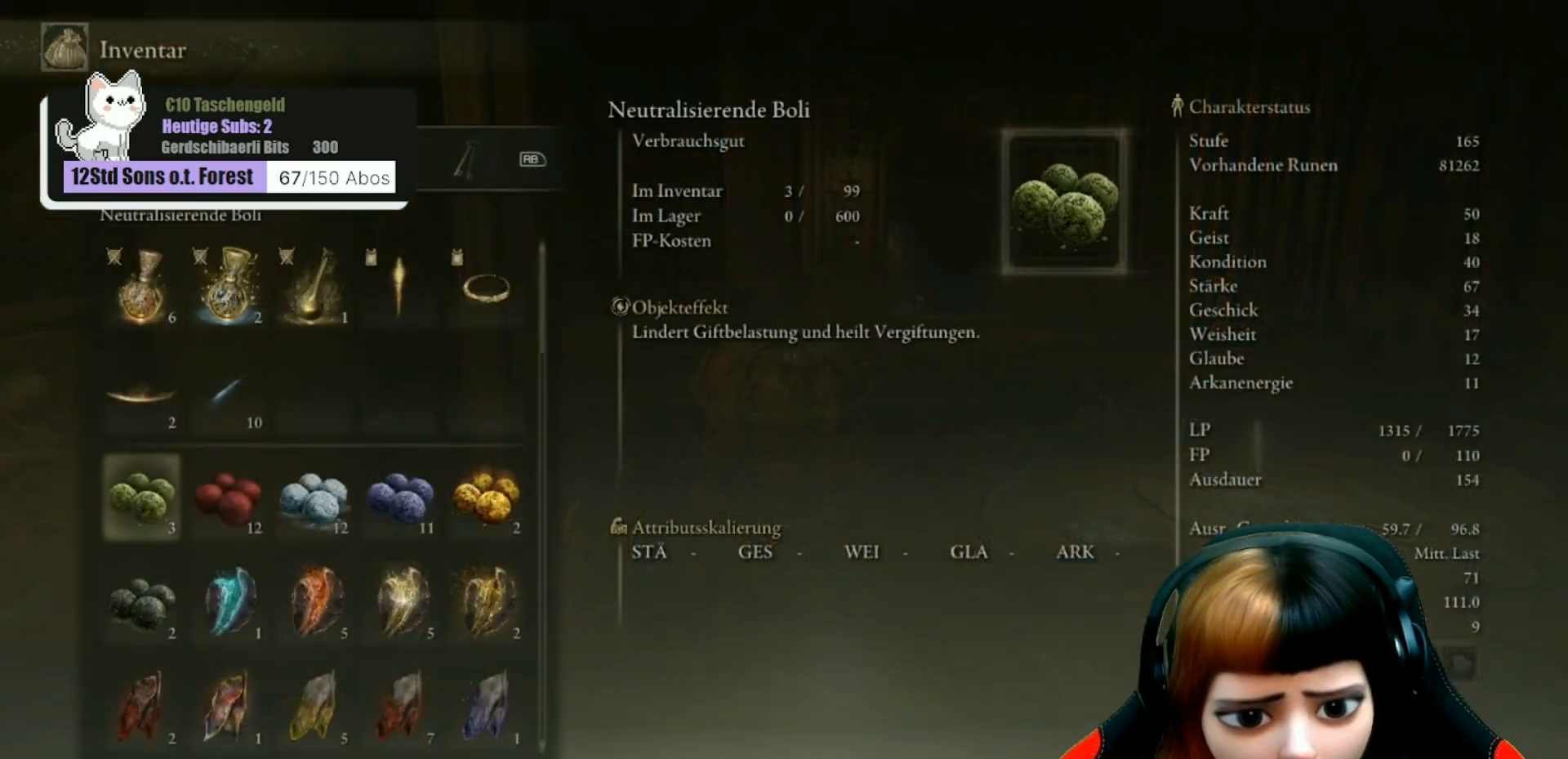
{"buttons": [], "left_stick": "center", "right_stick": "center", "events": []}